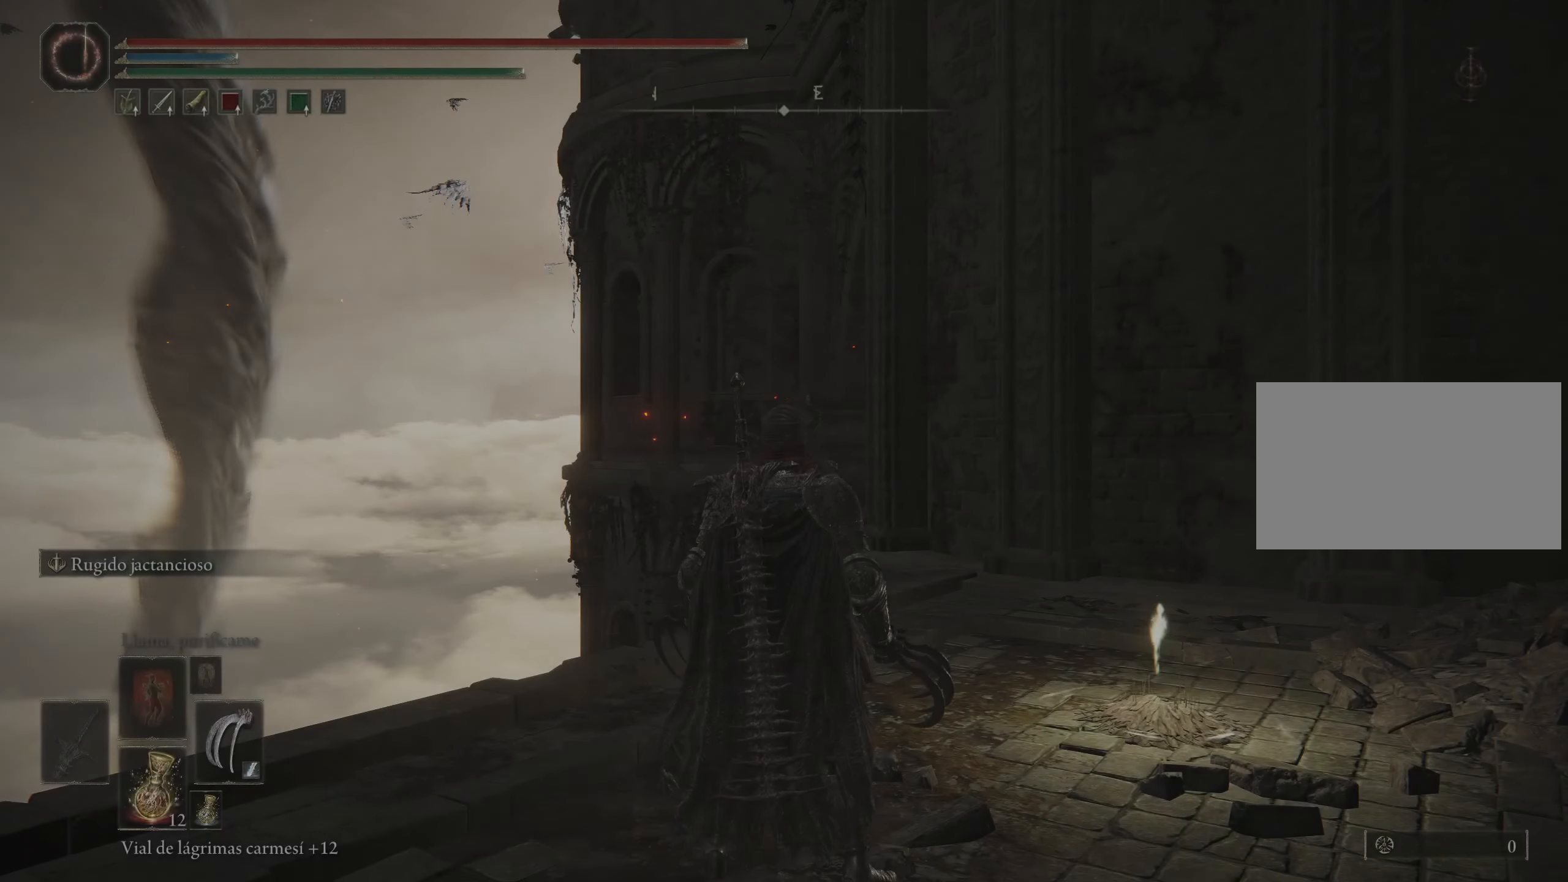
Gameplay with keyboard and mouse; each line is a JSON object with the keys and mouse buttons held at the frame after it. "events" lists presses ("down") and releases ("up") of "1", "2", "3", "4", "5", "a", "alt", "c", "caps_lock", "ctrl", "d", "e", "f", "g", "q", "r", "s", "shift", "space", "t", "tab", "v", "w", "x", "z", "mouse_left", "mouse_wheel" and "mouse_right" between this image and that frame as [ms after this image, input, new state], when the widget could be followed in between. "mouse_left", "mouse_wheel", "mouse_right" = the "left", "wheel", "right" buttons of the "mouse" list. No other keys are recorded. "wheel" means that the mouse wheel is clicked or scrolled. Not read: mouse_move.
{"keys": ["w"], "mouse": [], "events": [[501, "w", "down"]]}
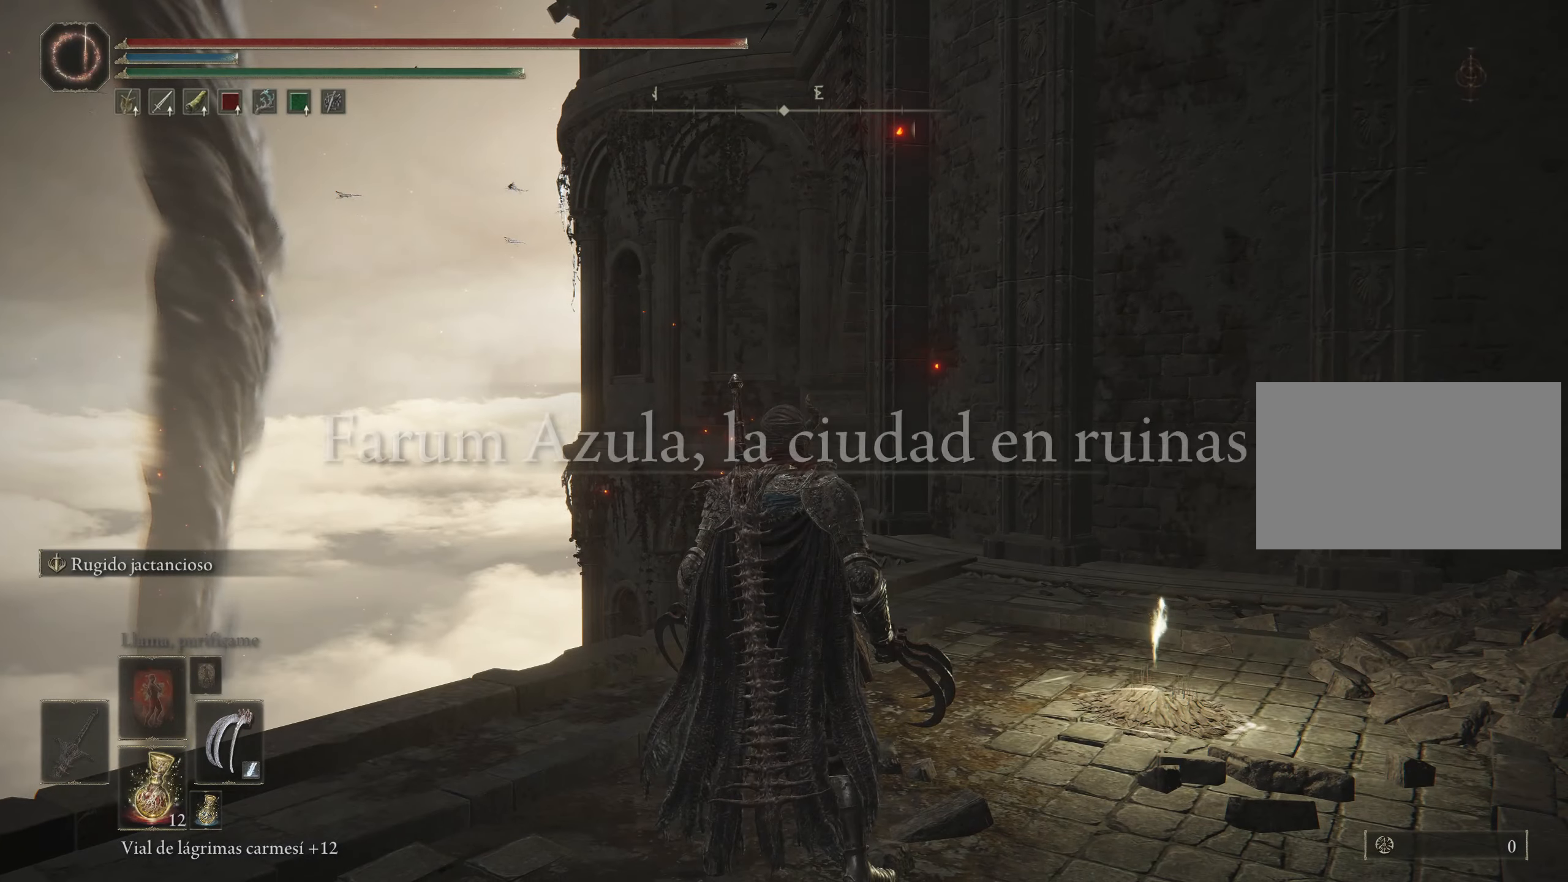
{"keys": ["space", "w"], "mouse": [], "events": [[283, "space", "down"]]}
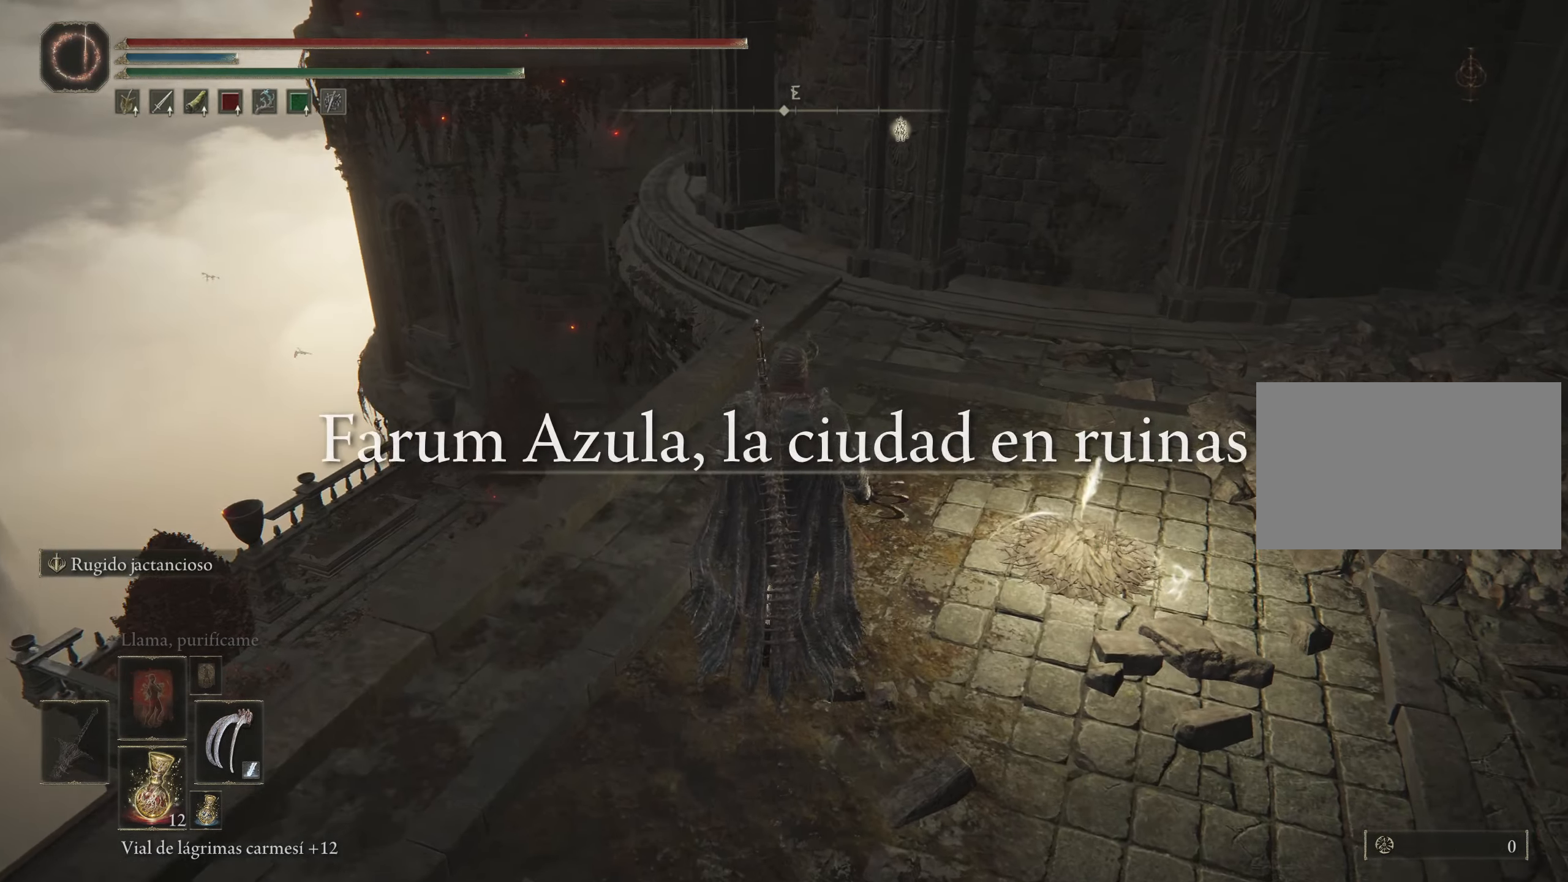
{"keys": ["space", "w"], "mouse": [], "events": []}
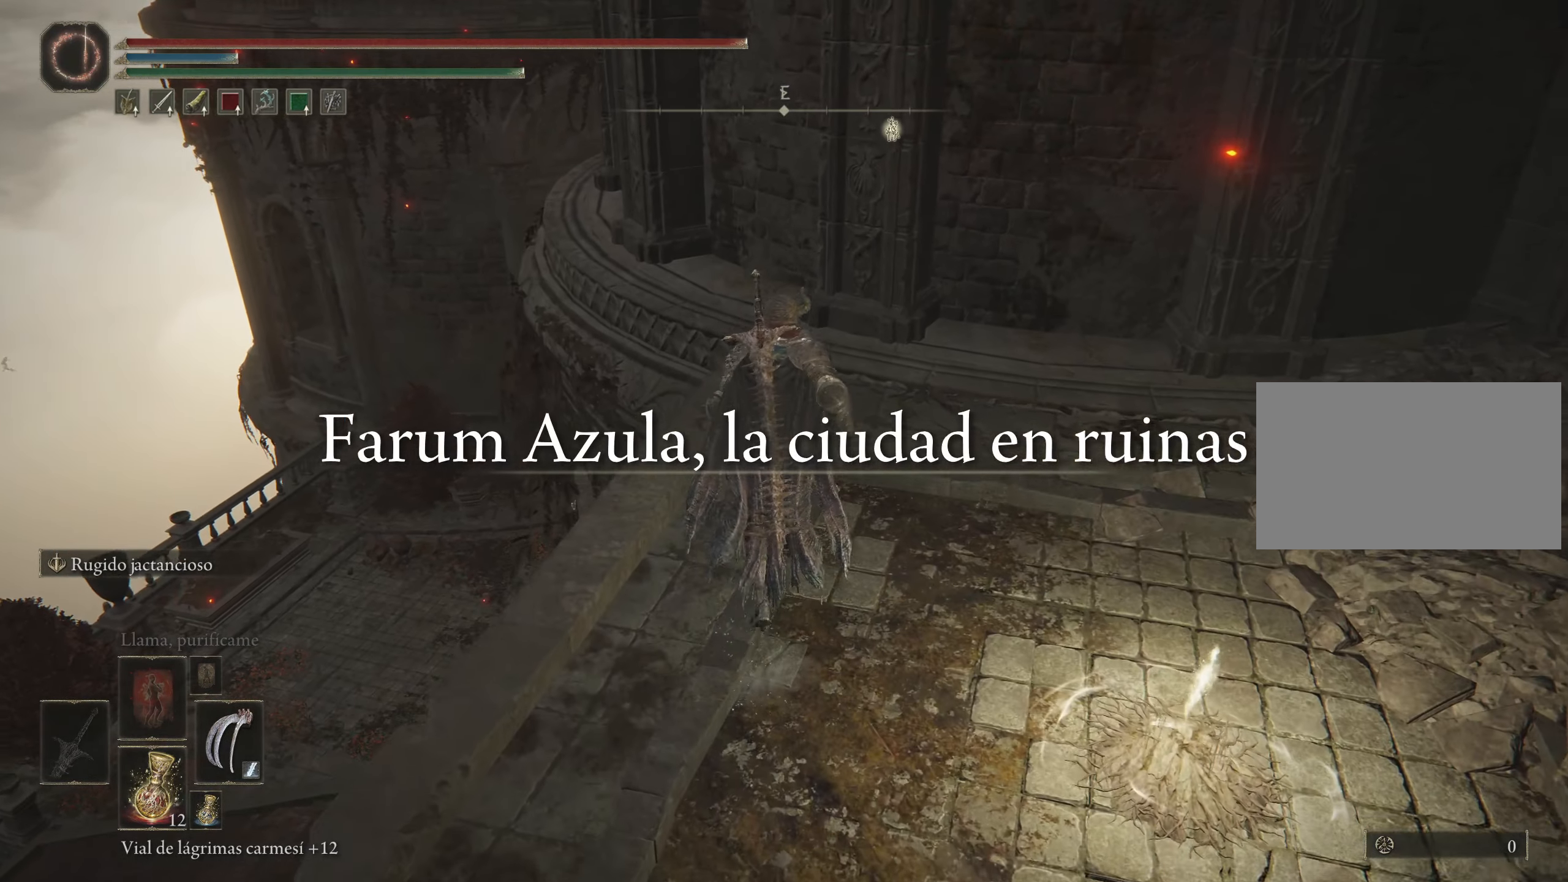
{"keys": ["space", "w"], "mouse": [], "events": []}
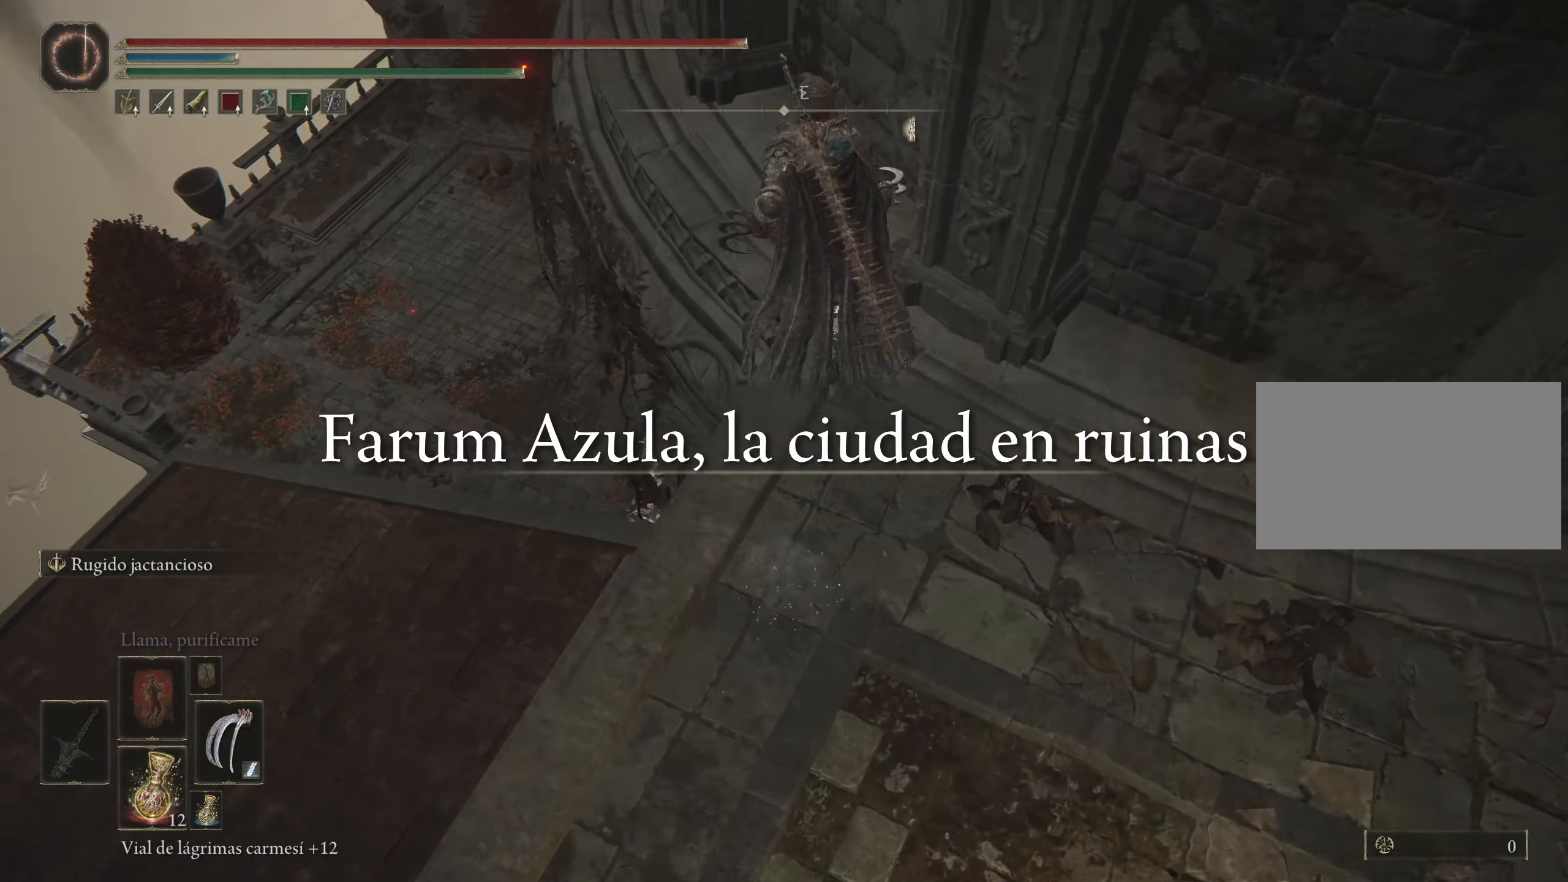
{"keys": ["a", "space", "w"], "mouse": [], "events": [[100, "a", "down"]]}
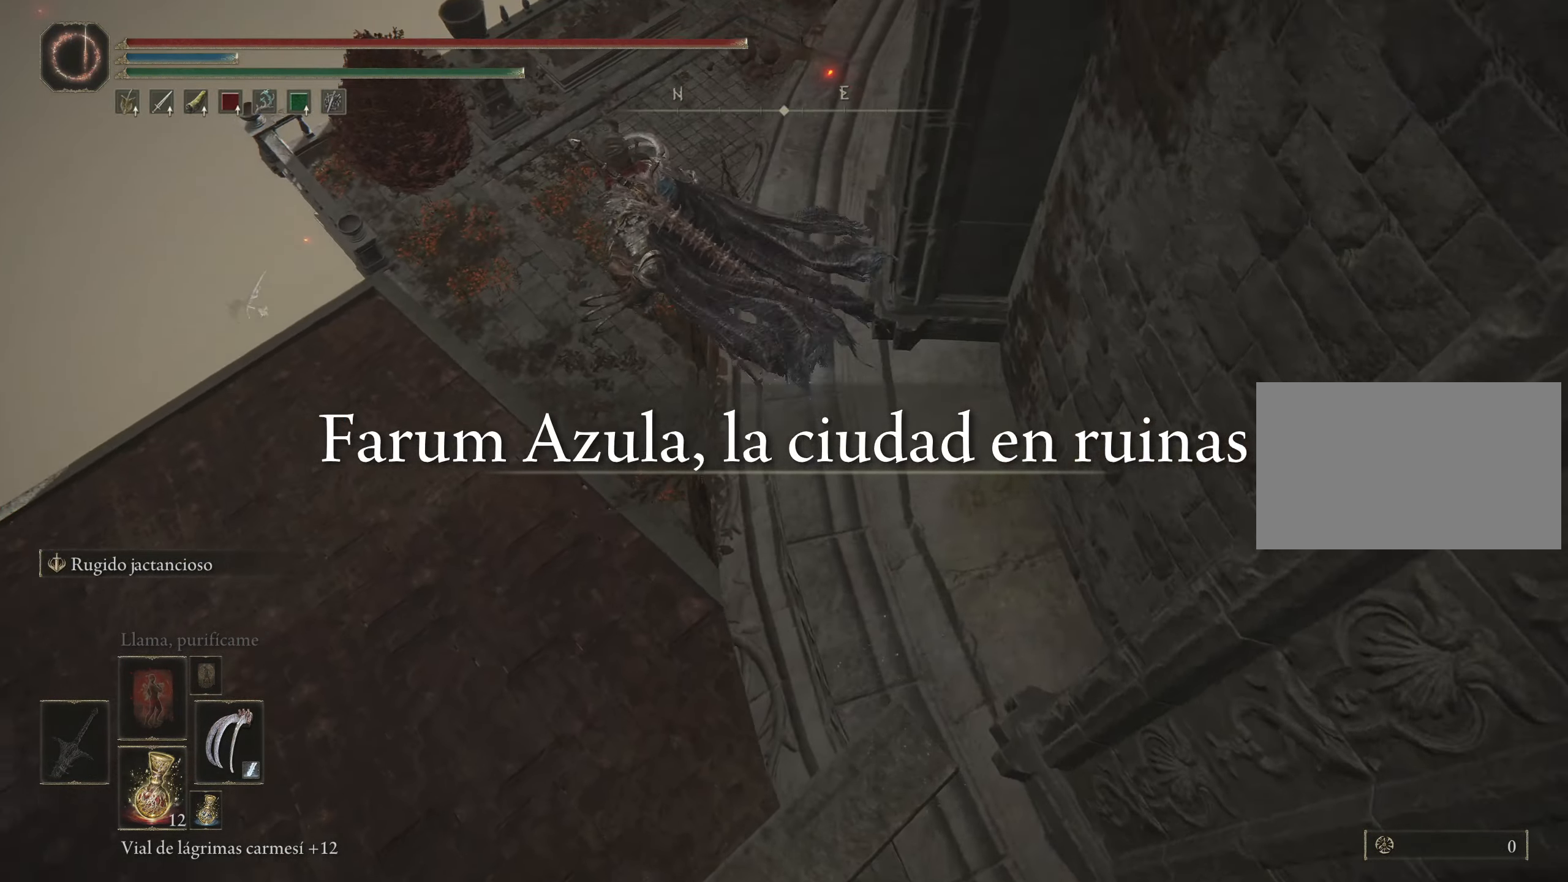
{"keys": ["space", "w"], "mouse": [], "events": [[433, "a", "up"]]}
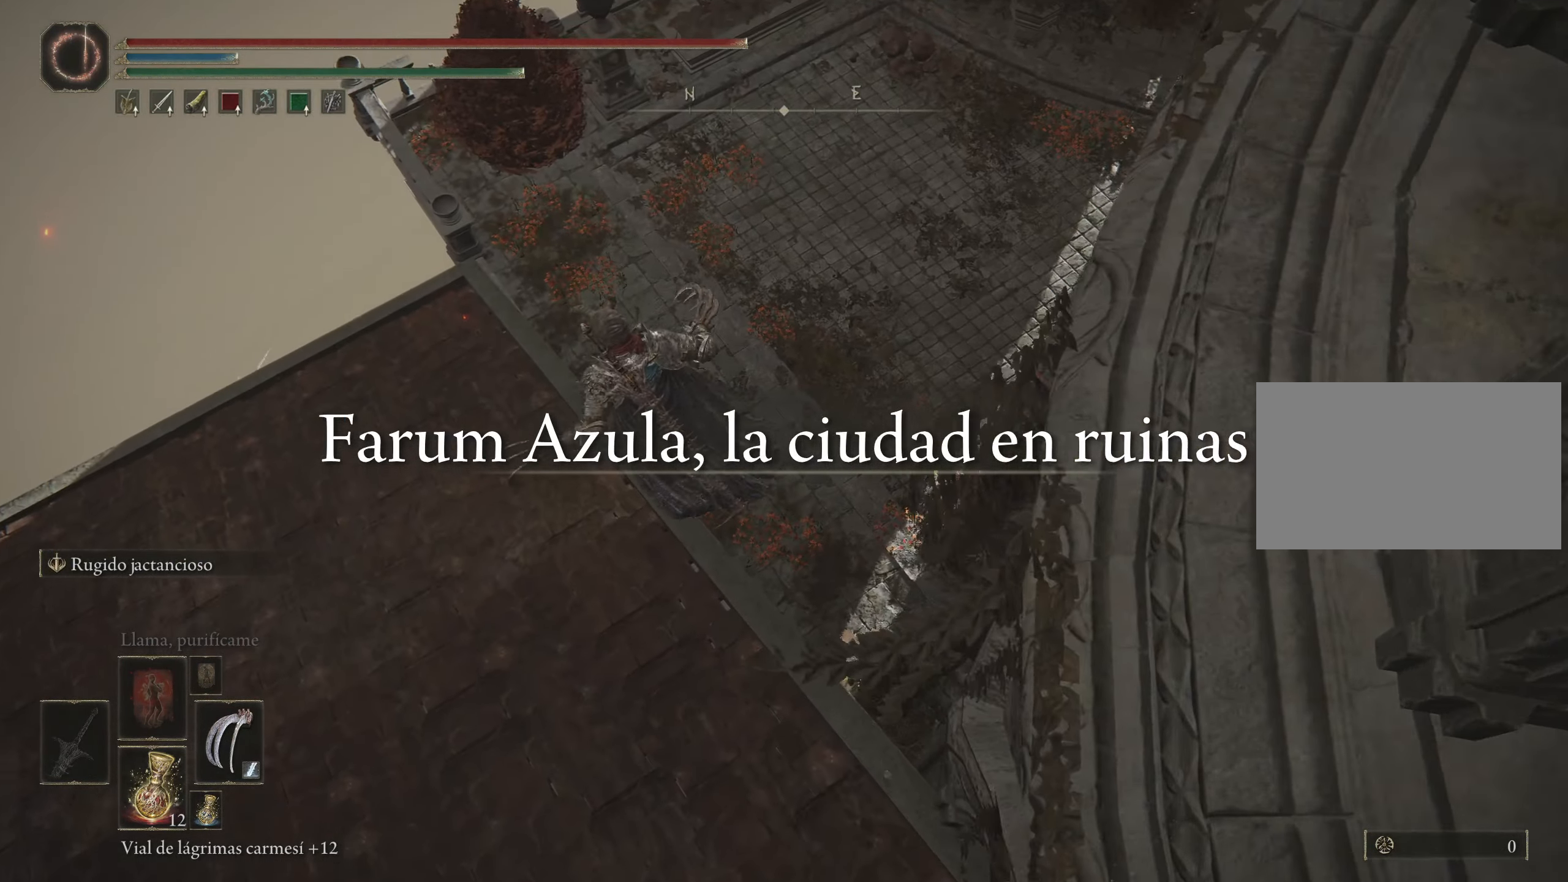
{"keys": ["space", "w"], "mouse": [], "events": []}
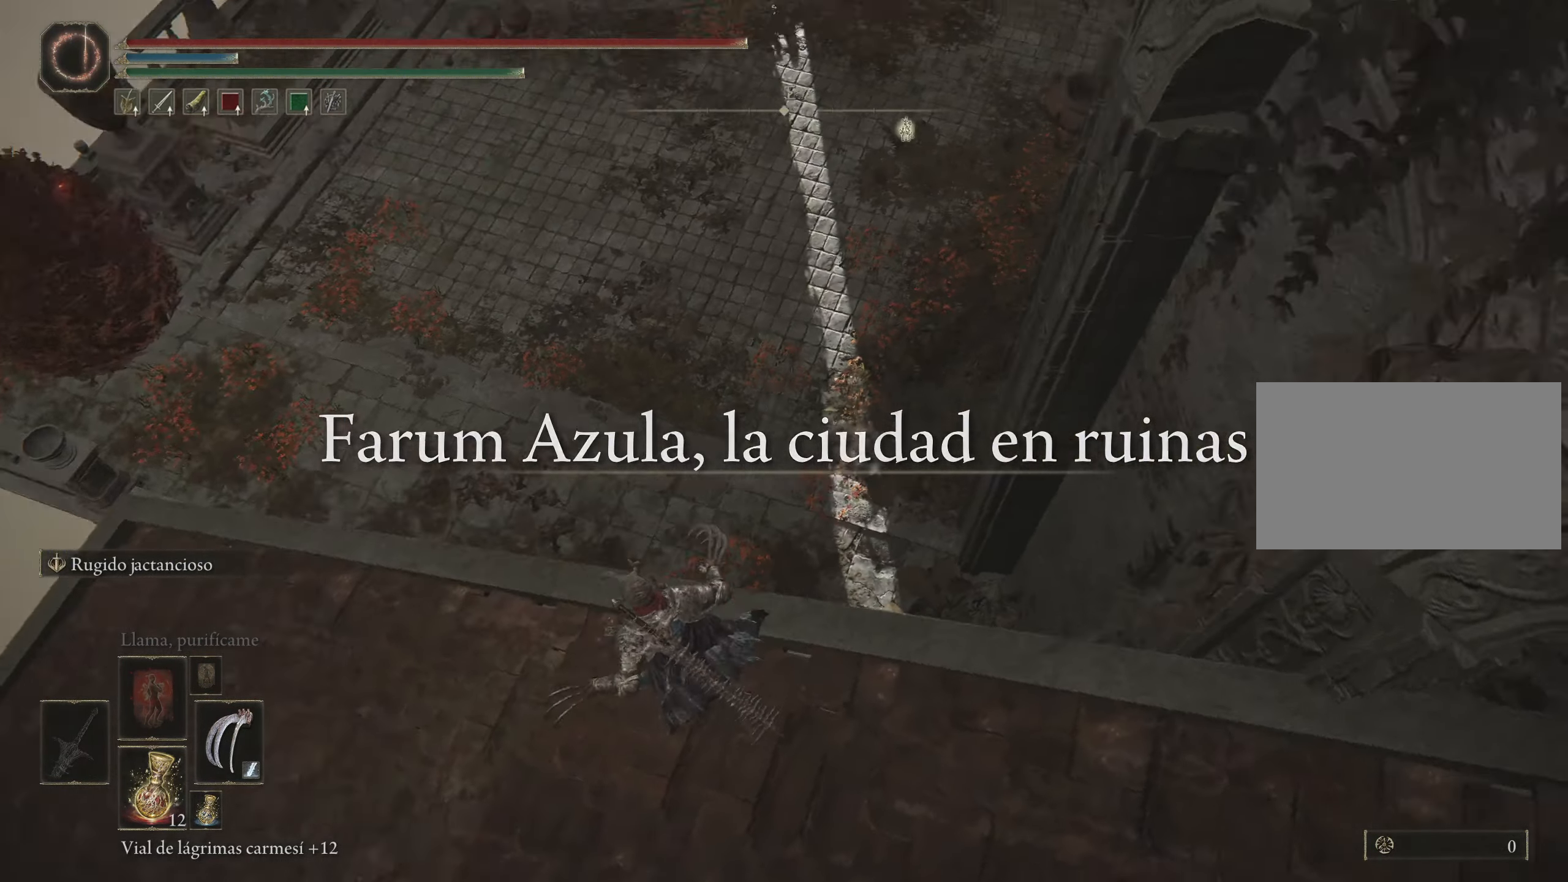
{"keys": ["space", "w"], "mouse": [], "events": []}
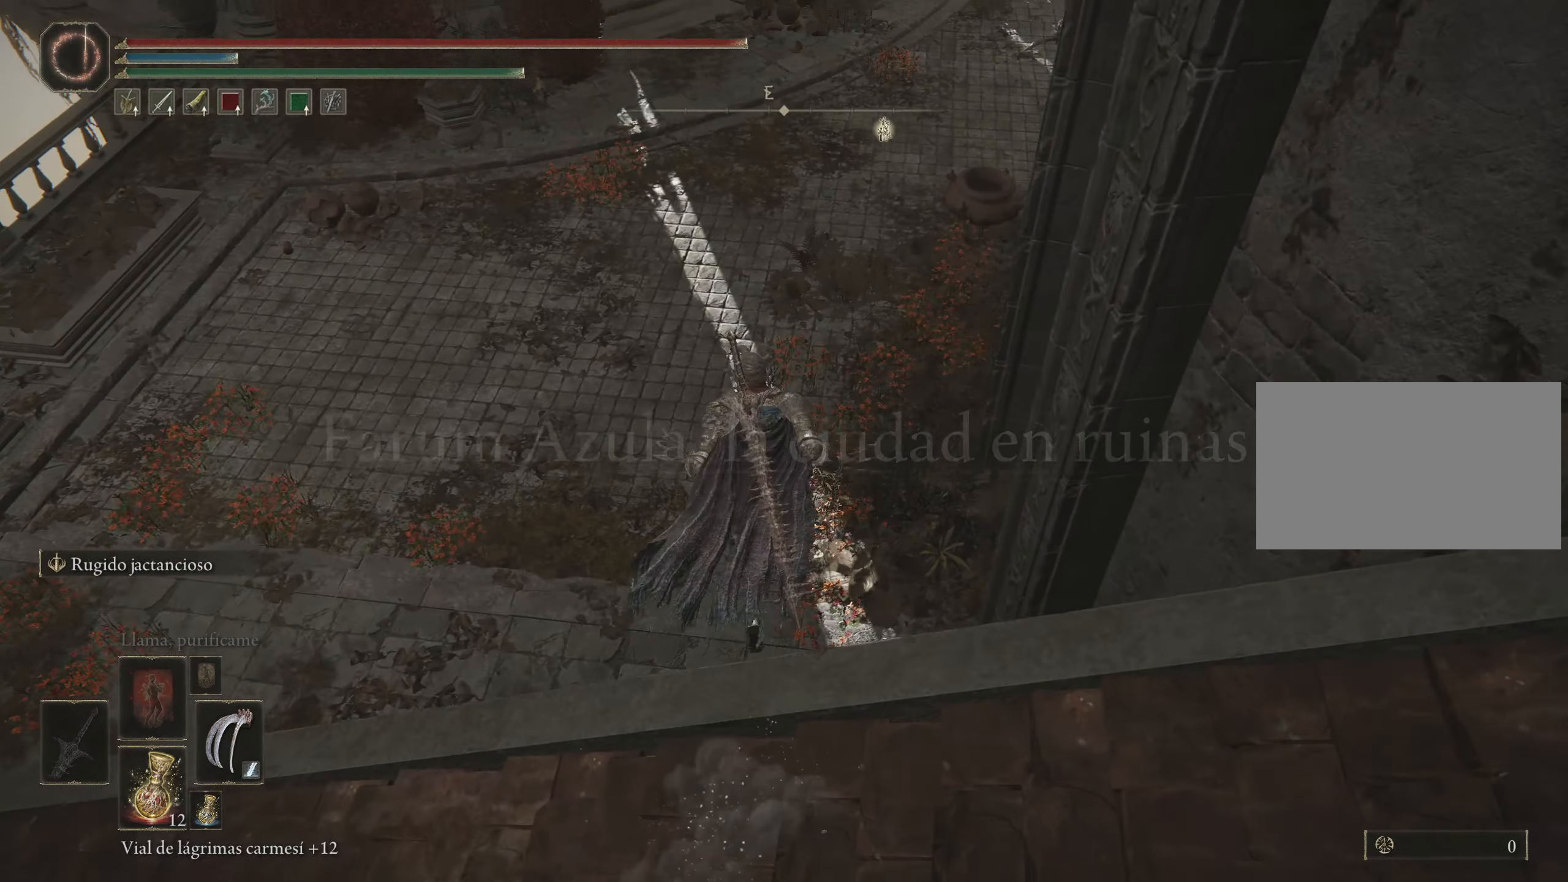
{"keys": ["space", "w"], "mouse": [], "events": []}
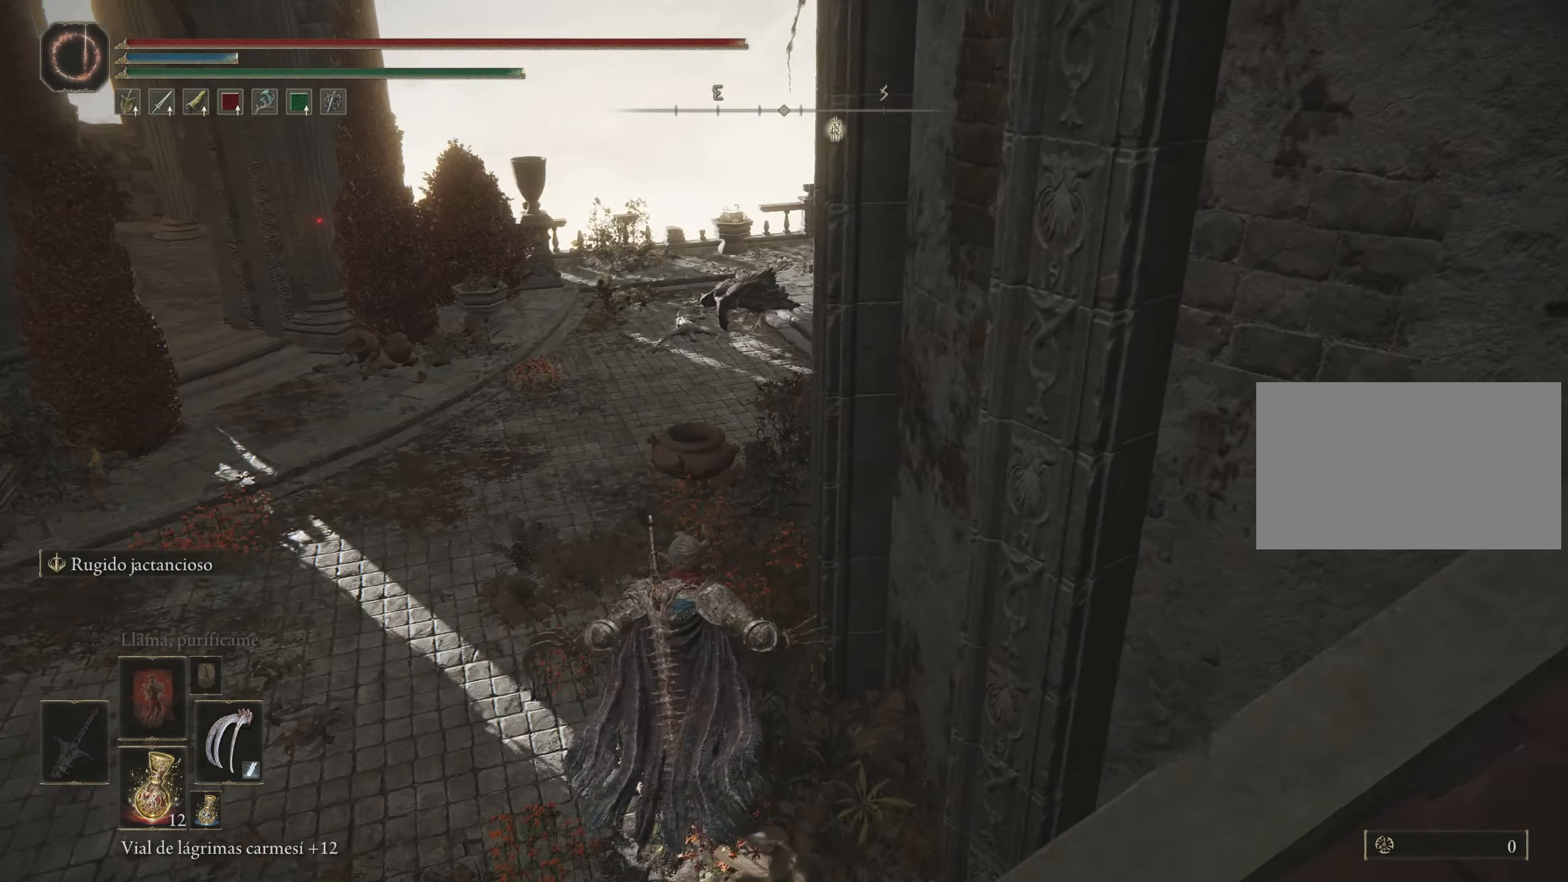
{"keys": ["space", "w"], "mouse": [], "events": []}
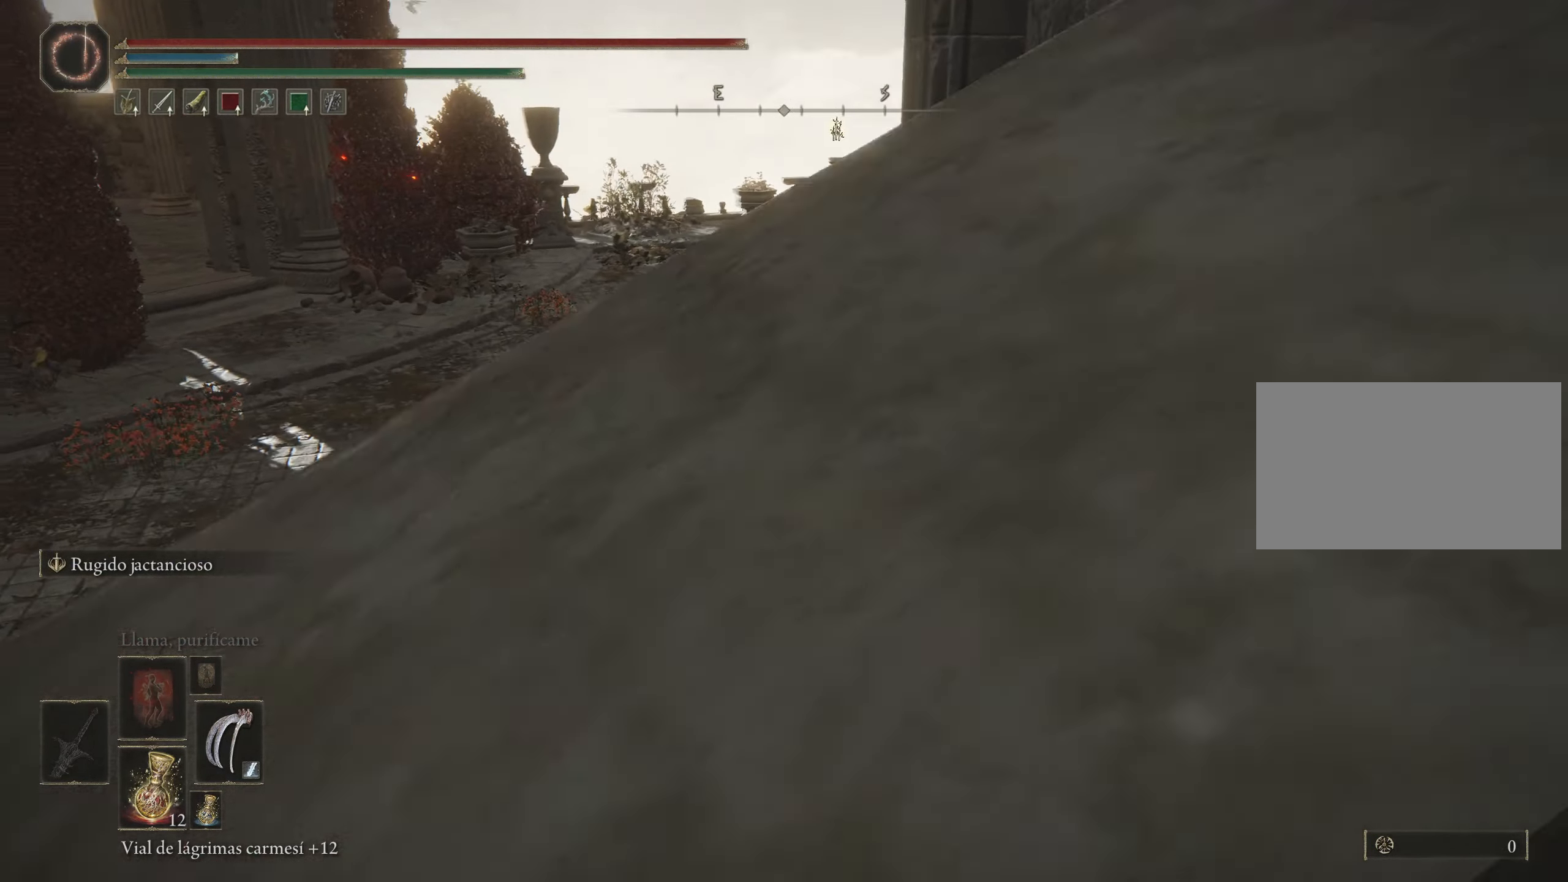
{"keys": ["space", "w"], "mouse": [], "events": []}
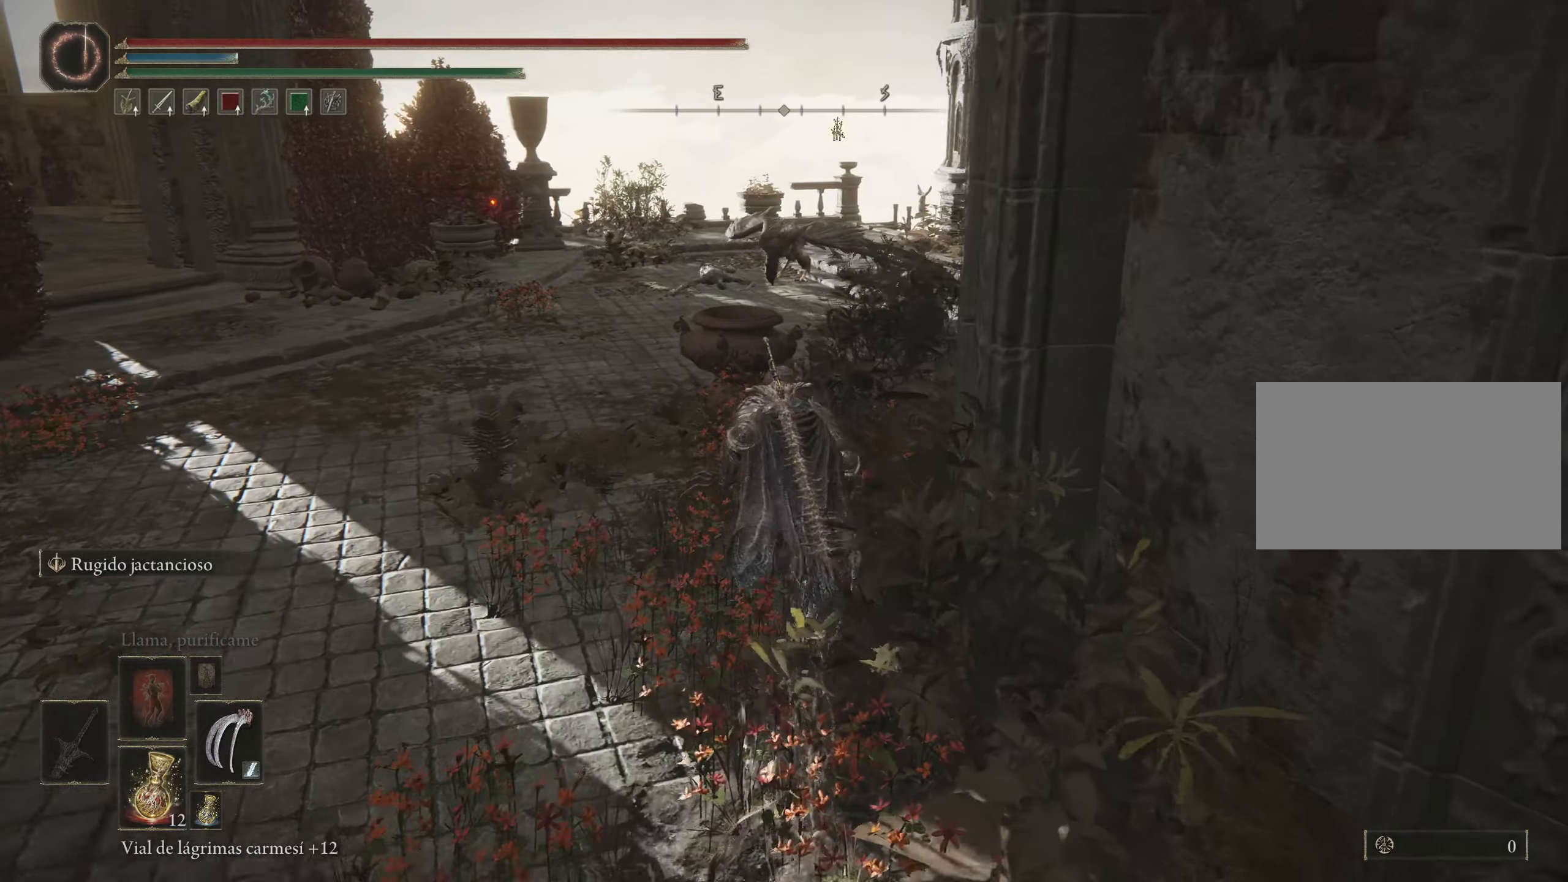
{"keys": ["d", "space", "w"], "mouse": [], "events": [[200, "mouse_wheel", "down"], [350, "mouse_wheel", "up"], [483, "d", "down"]]}
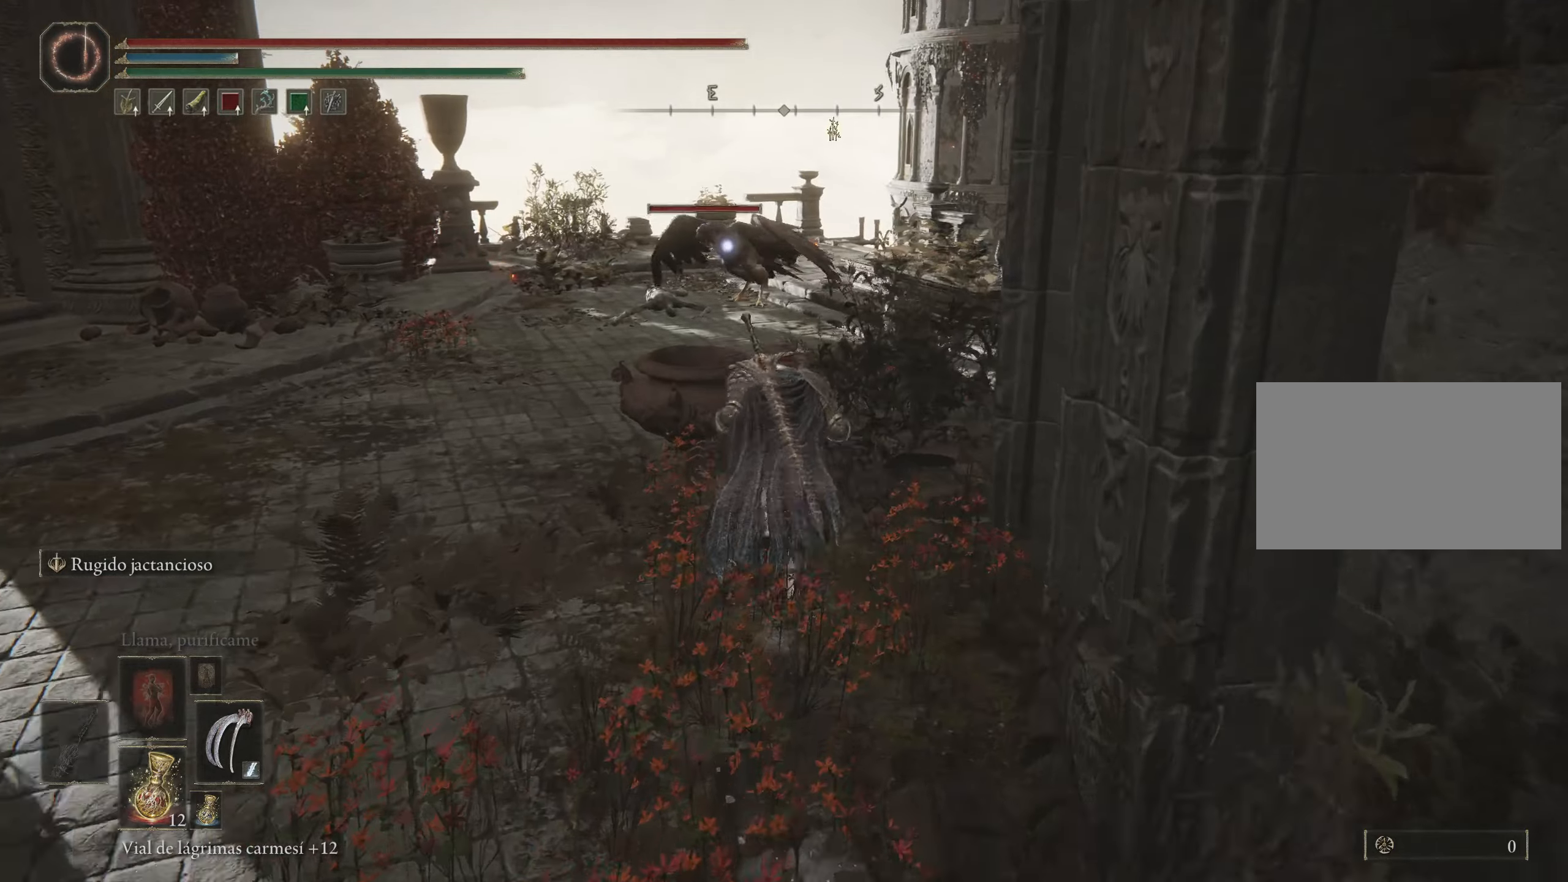
{"keys": ["space", "w"], "mouse": [], "events": [[133, "d", "up"]]}
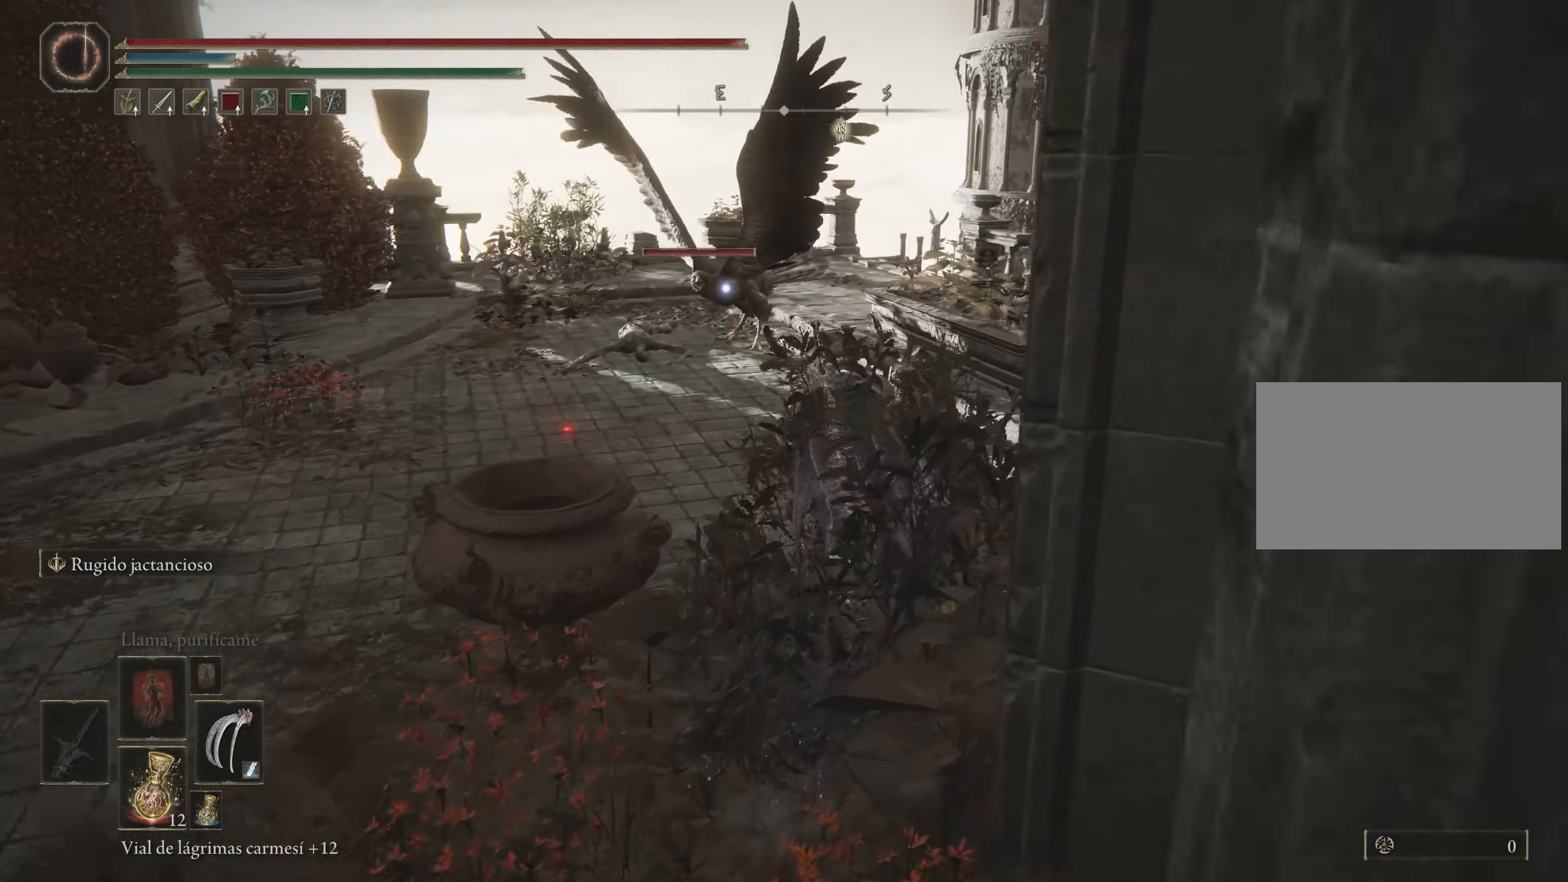
{"keys": ["space", "w"], "mouse": ["left"], "events": [[417, "mouse_left", "down"]]}
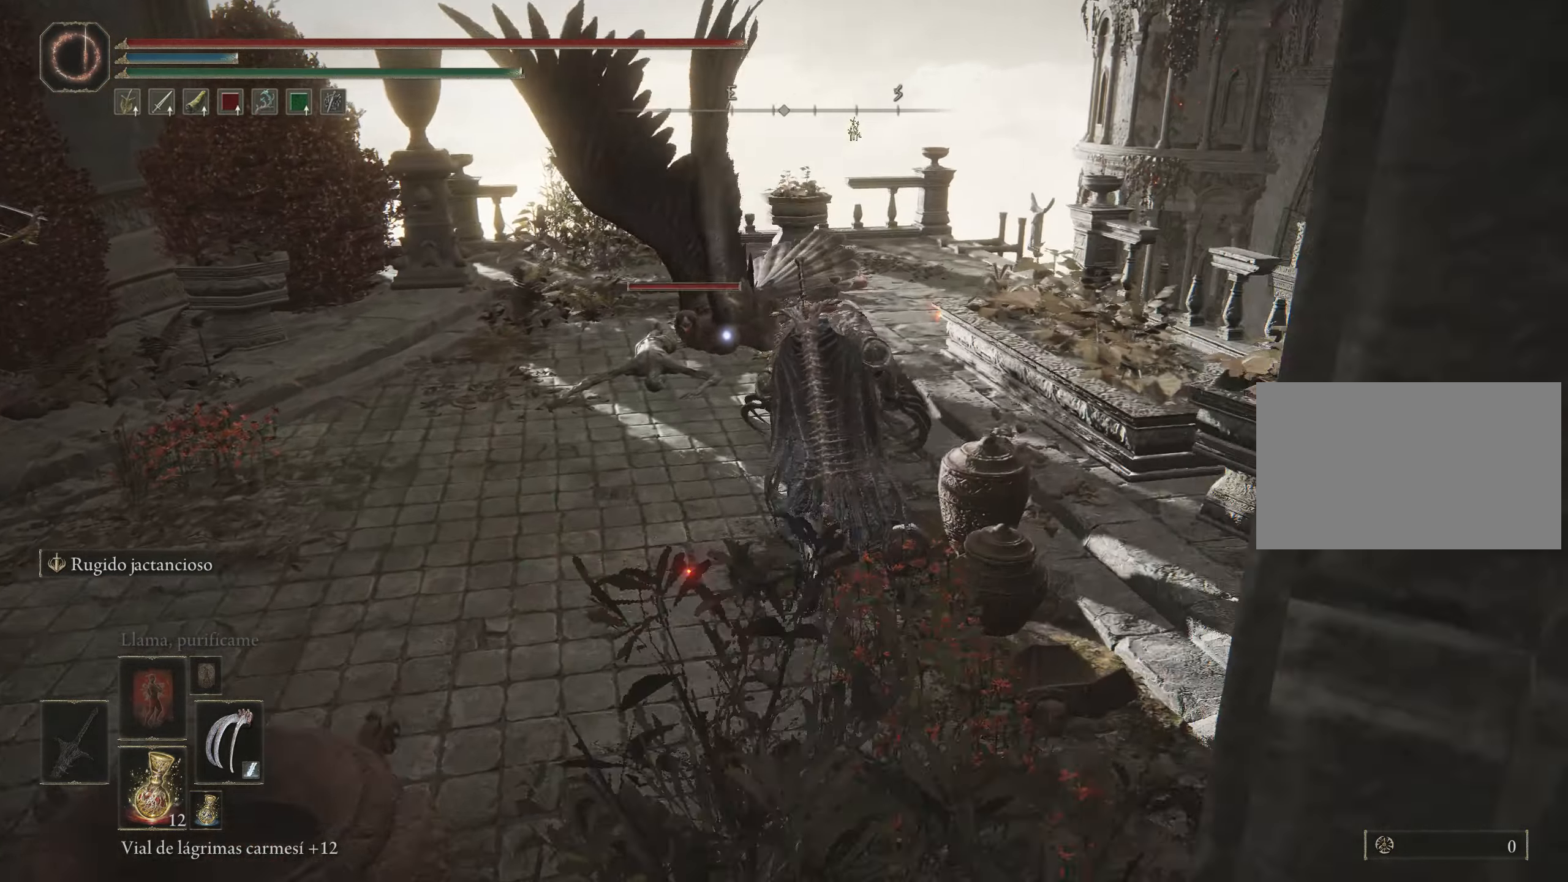
{"keys": ["space", "w"], "mouse": [], "events": [[300, "mouse_left", "up"], [400, "mouse_left", "down"], [433, "mouse_left", "up"]]}
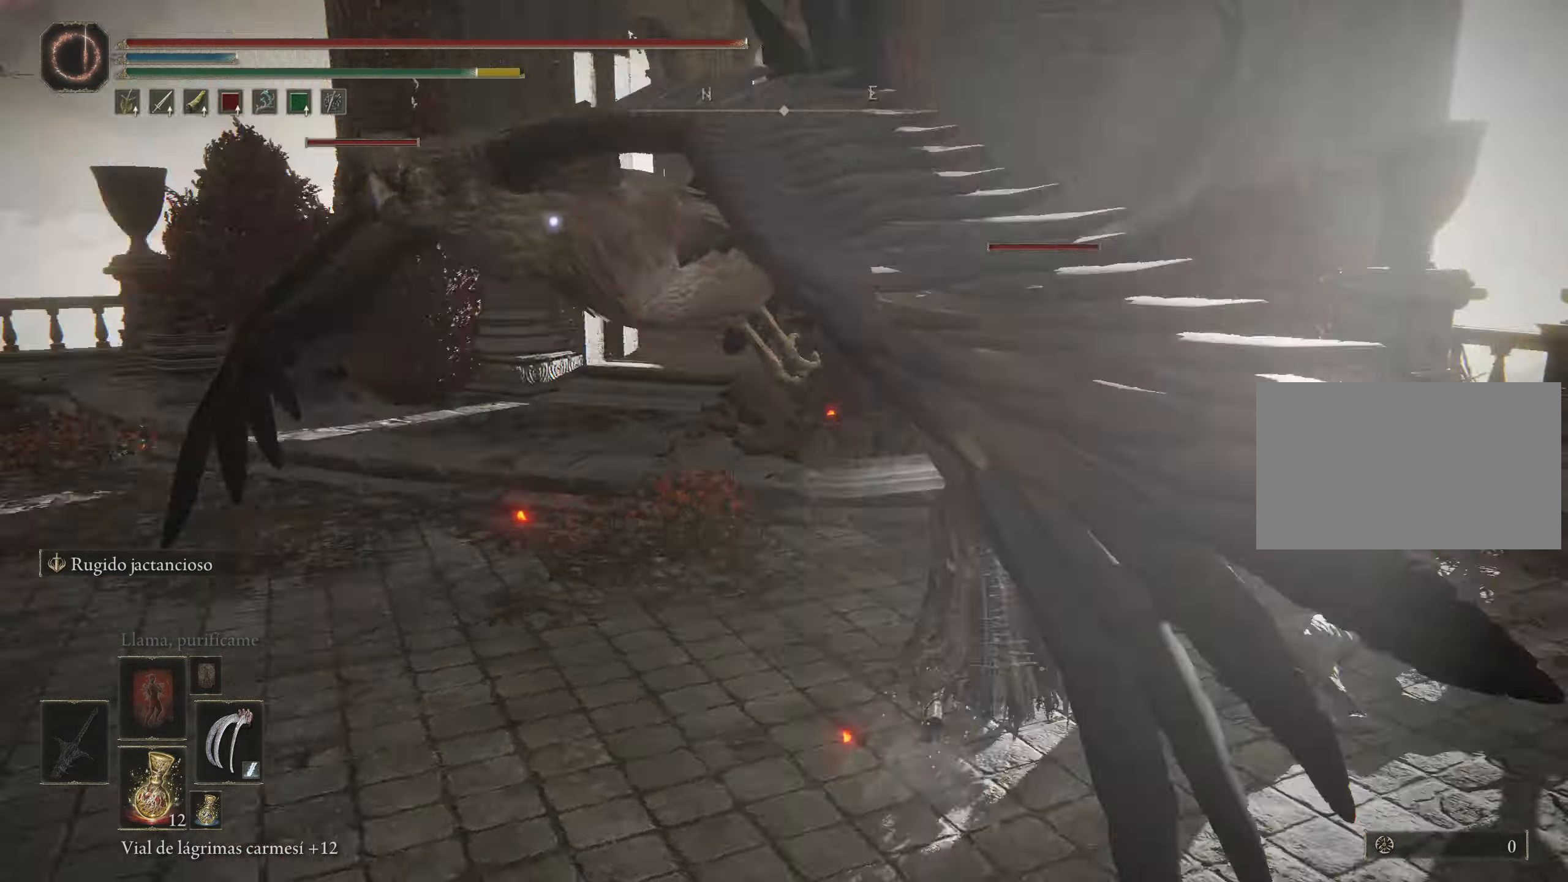
{"keys": ["w"], "mouse": ["left"], "events": [[33, "mouse_left", "down"], [33, "space", "up"], [83, "mouse_left", "up"], [167, "mouse_left", "down"], [267, "mouse_left", "up"], [317, "mouse_left", "down"], [417, "mouse_left", "up"], [500, "mouse_left", "down"]]}
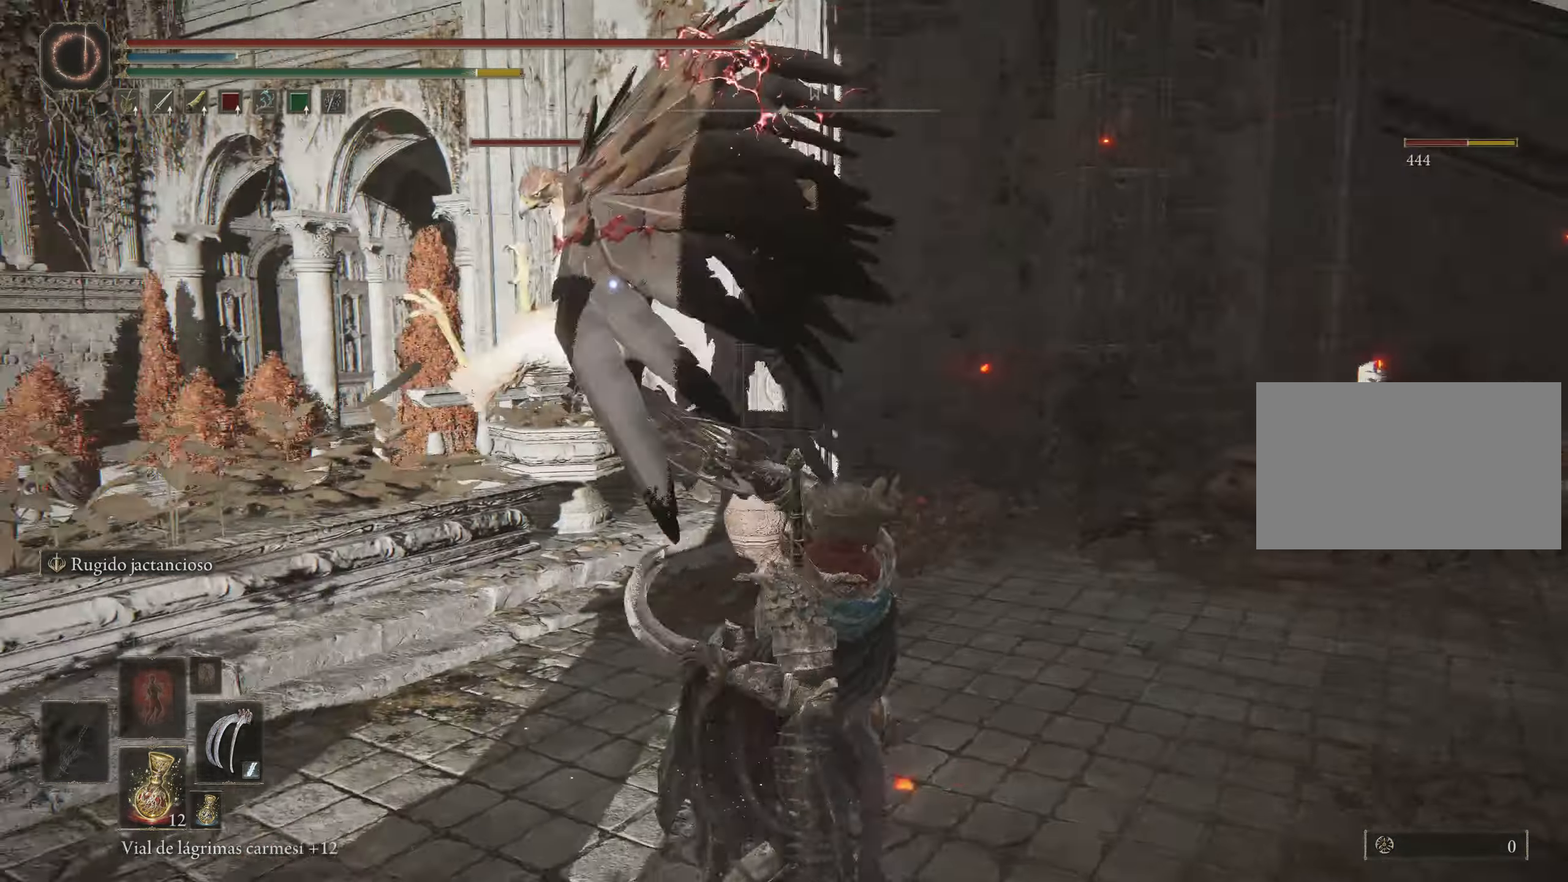
{"keys": ["w"], "mouse": [], "events": [[100, "mouse_left", "up"], [183, "mouse_left", "down"], [333, "mouse_left", "up"]]}
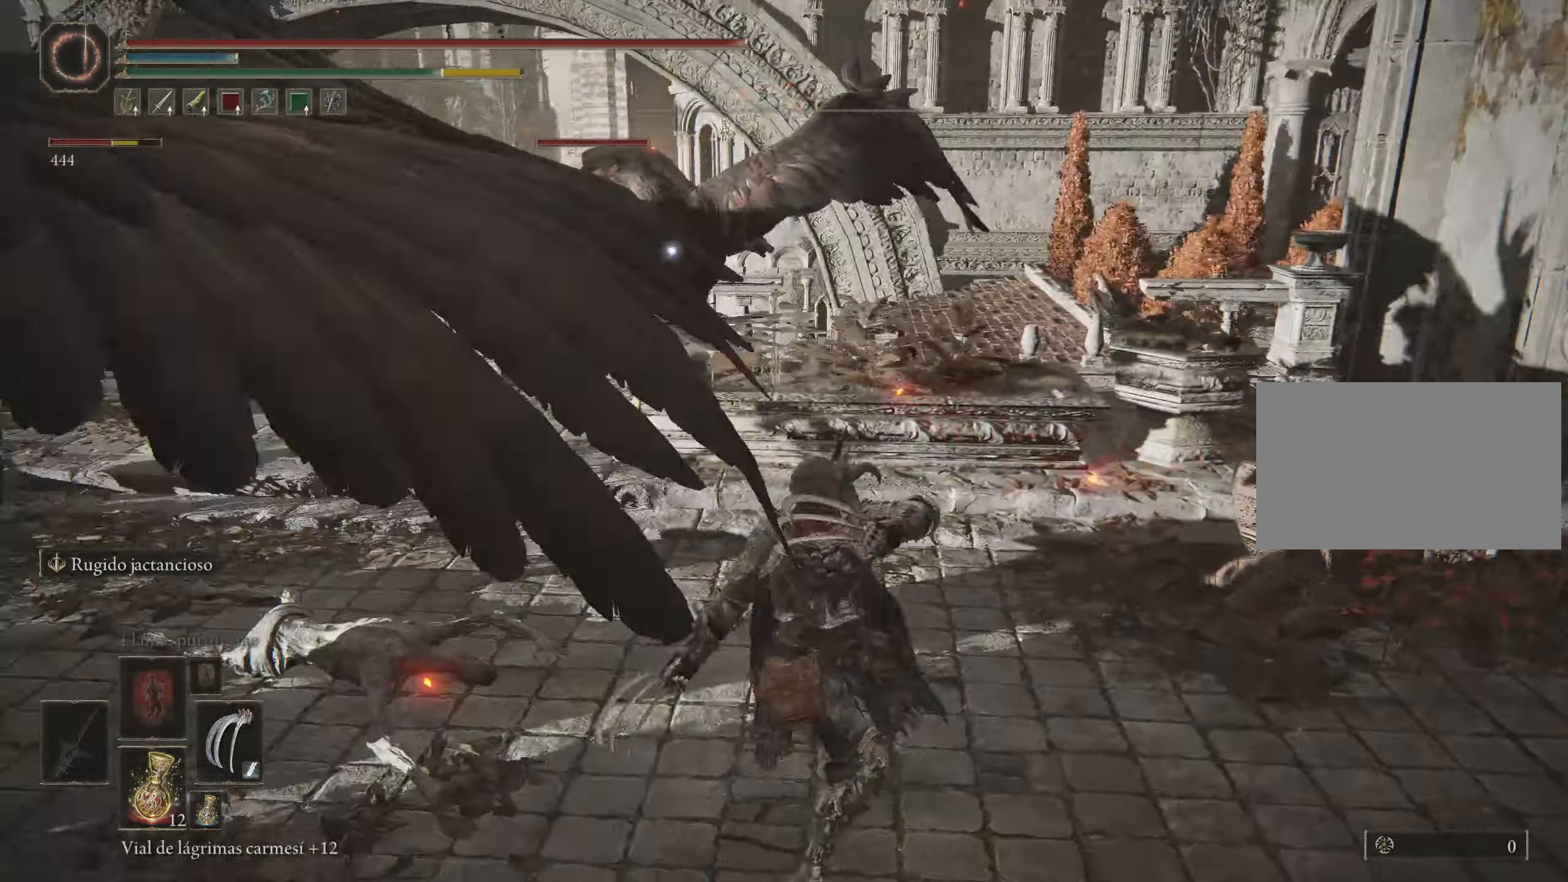
{"keys": ["w"], "mouse": [], "events": [[167, "mouse_left", "down"], [250, "mouse_left", "up"], [350, "mouse_left", "down"], [450, "mouse_left", "up"]]}
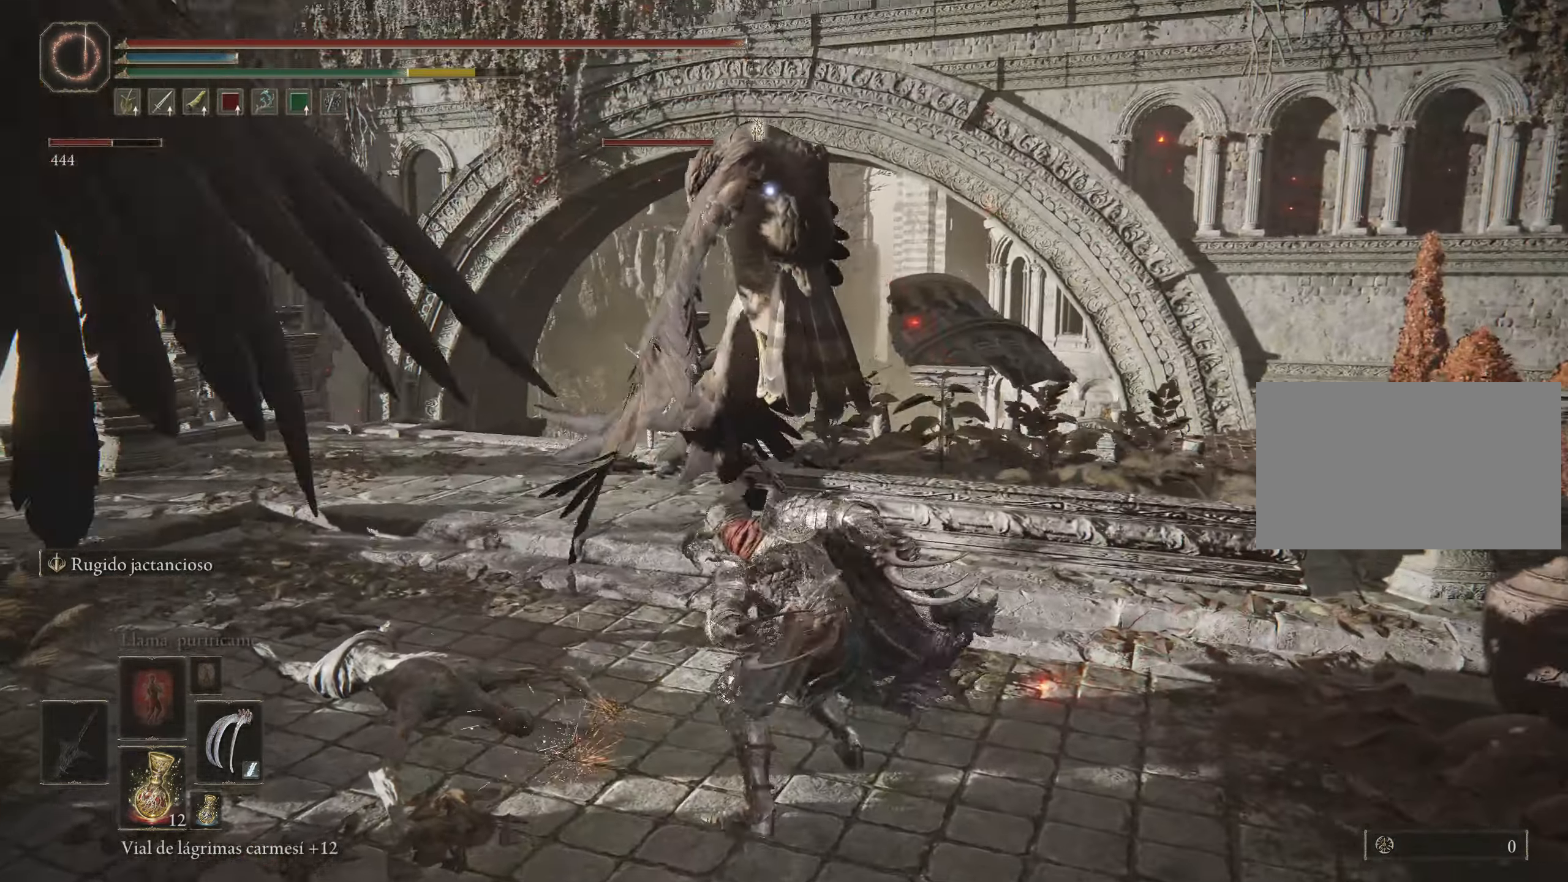
{"keys": ["w"], "mouse": ["left"], "events": [[83, "mouse_left", "down"], [167, "mouse_left", "up"], [267, "mouse_left", "down"], [367, "mouse_left", "up"], [417, "mouse_left", "down"]]}
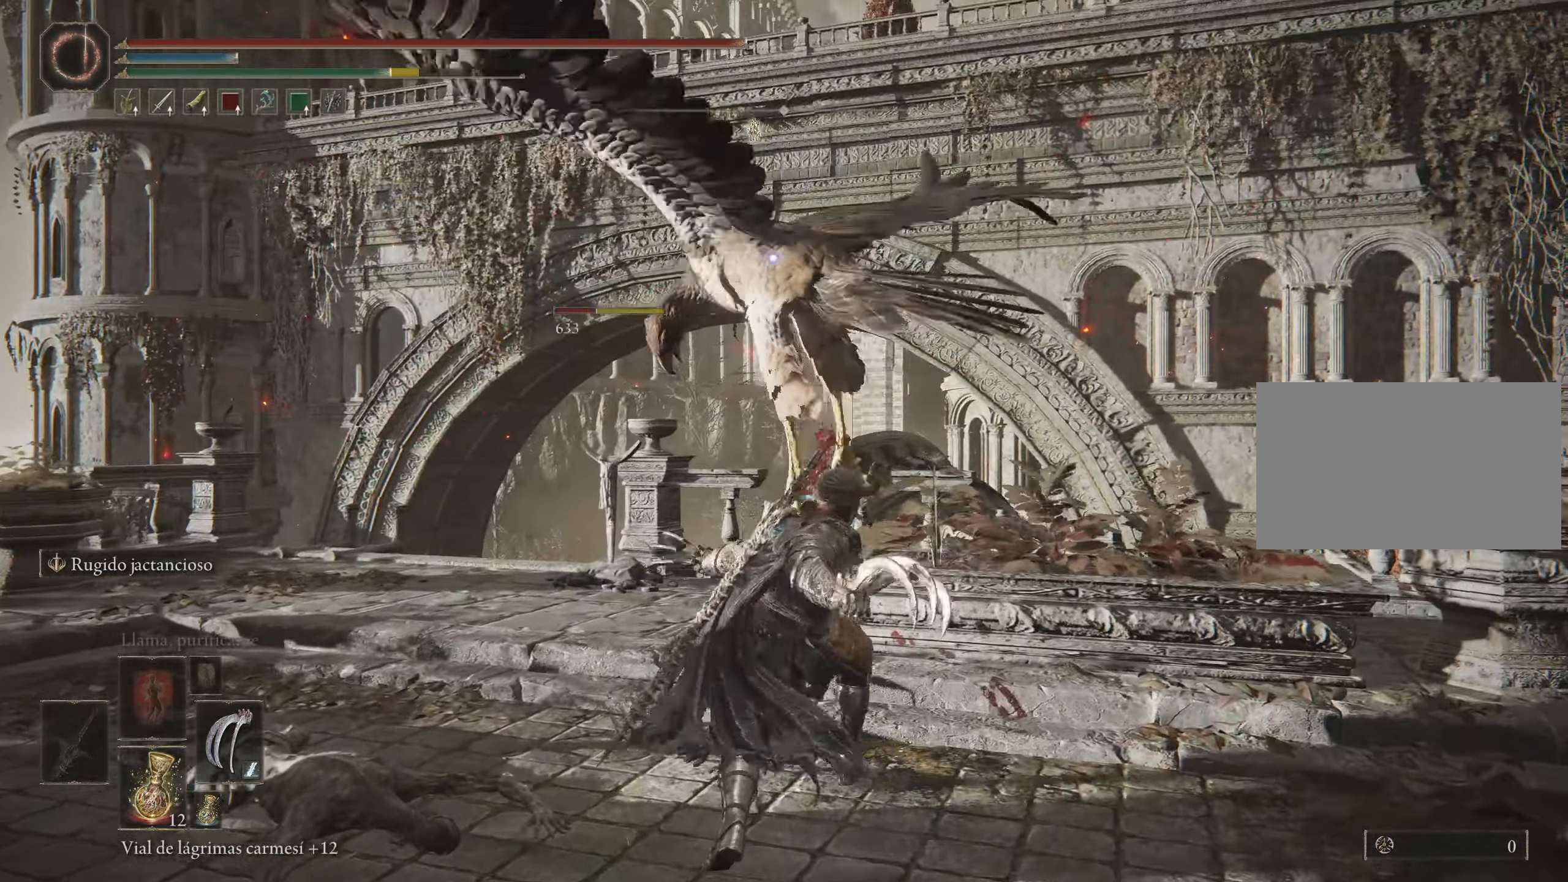
{"keys": ["w"], "mouse": [], "events": [[50, "mouse_left", "up"], [133, "mouse_left", "down"], [233, "mouse_left", "up"], [333, "mouse_left", "down"], [433, "mouse_left", "up"]]}
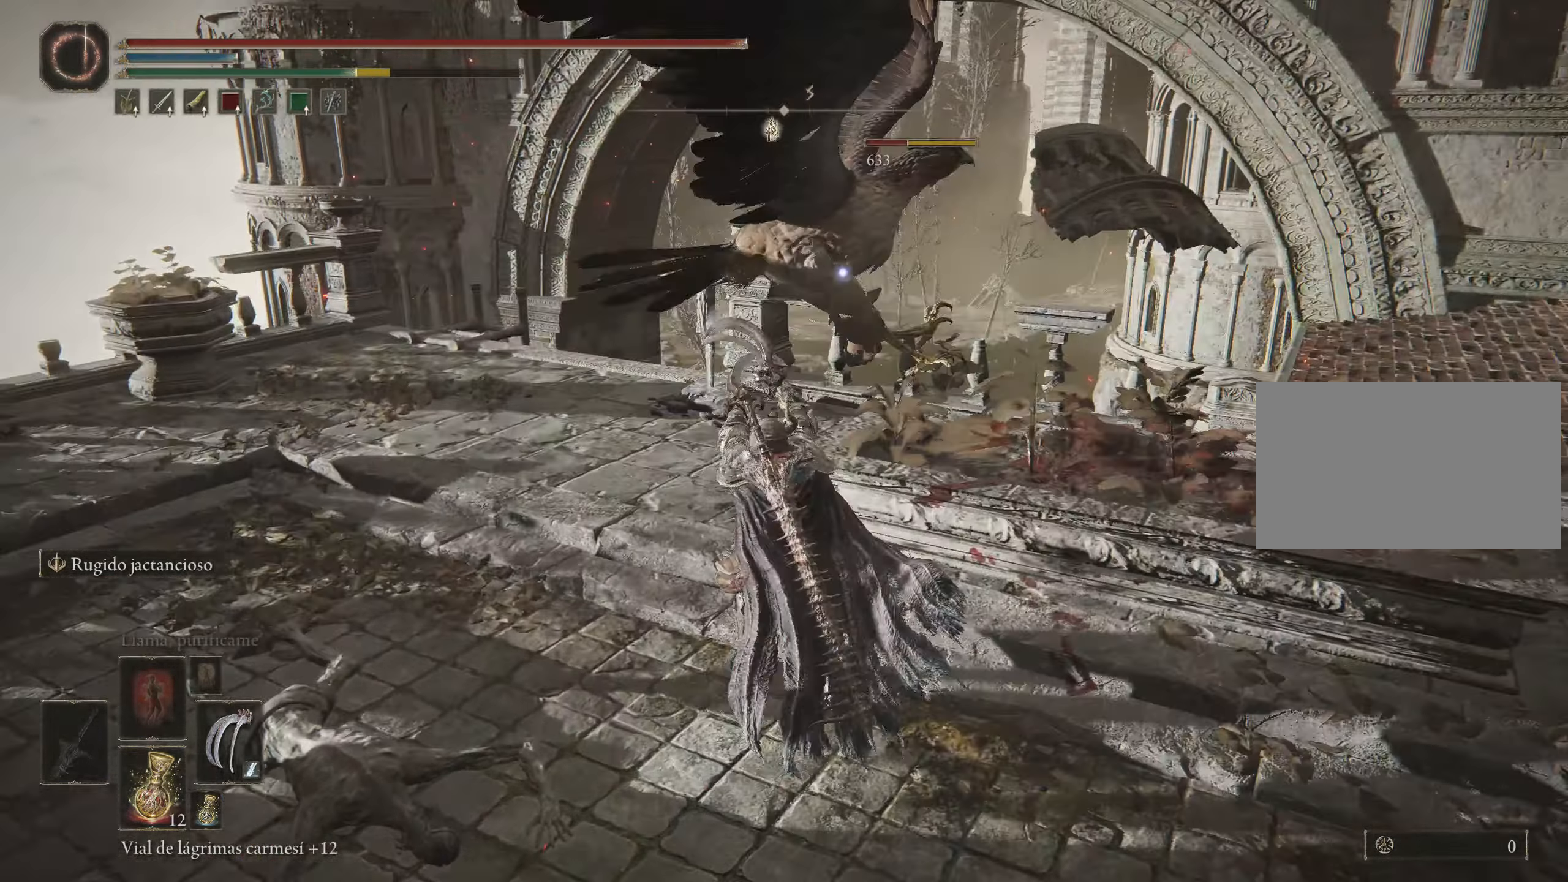
{"keys": ["w"], "mouse": ["left"], "events": [[17, "mouse_left", "down"], [100, "mouse_left", "up"], [383, "mouse_left", "down"]]}
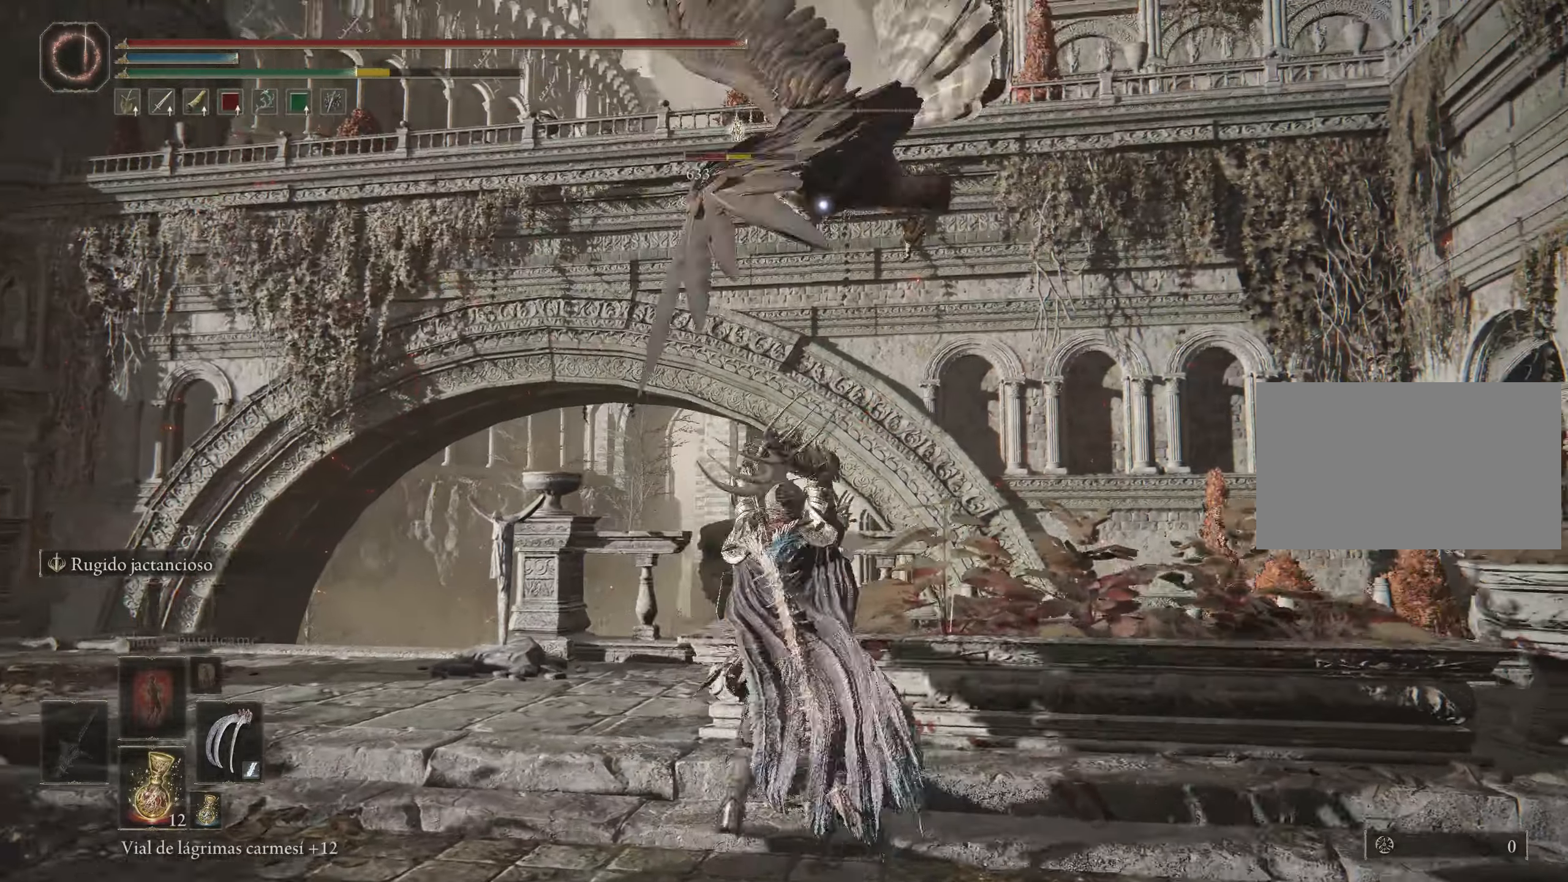
{"keys": ["w"], "mouse": ["left"], "events": [[34, "mouse_left", "up"], [134, "mouse_left", "down"], [234, "mouse_left", "up"], [317, "mouse_left", "down"], [417, "mouse_left", "up"], [500, "mouse_left", "down"]]}
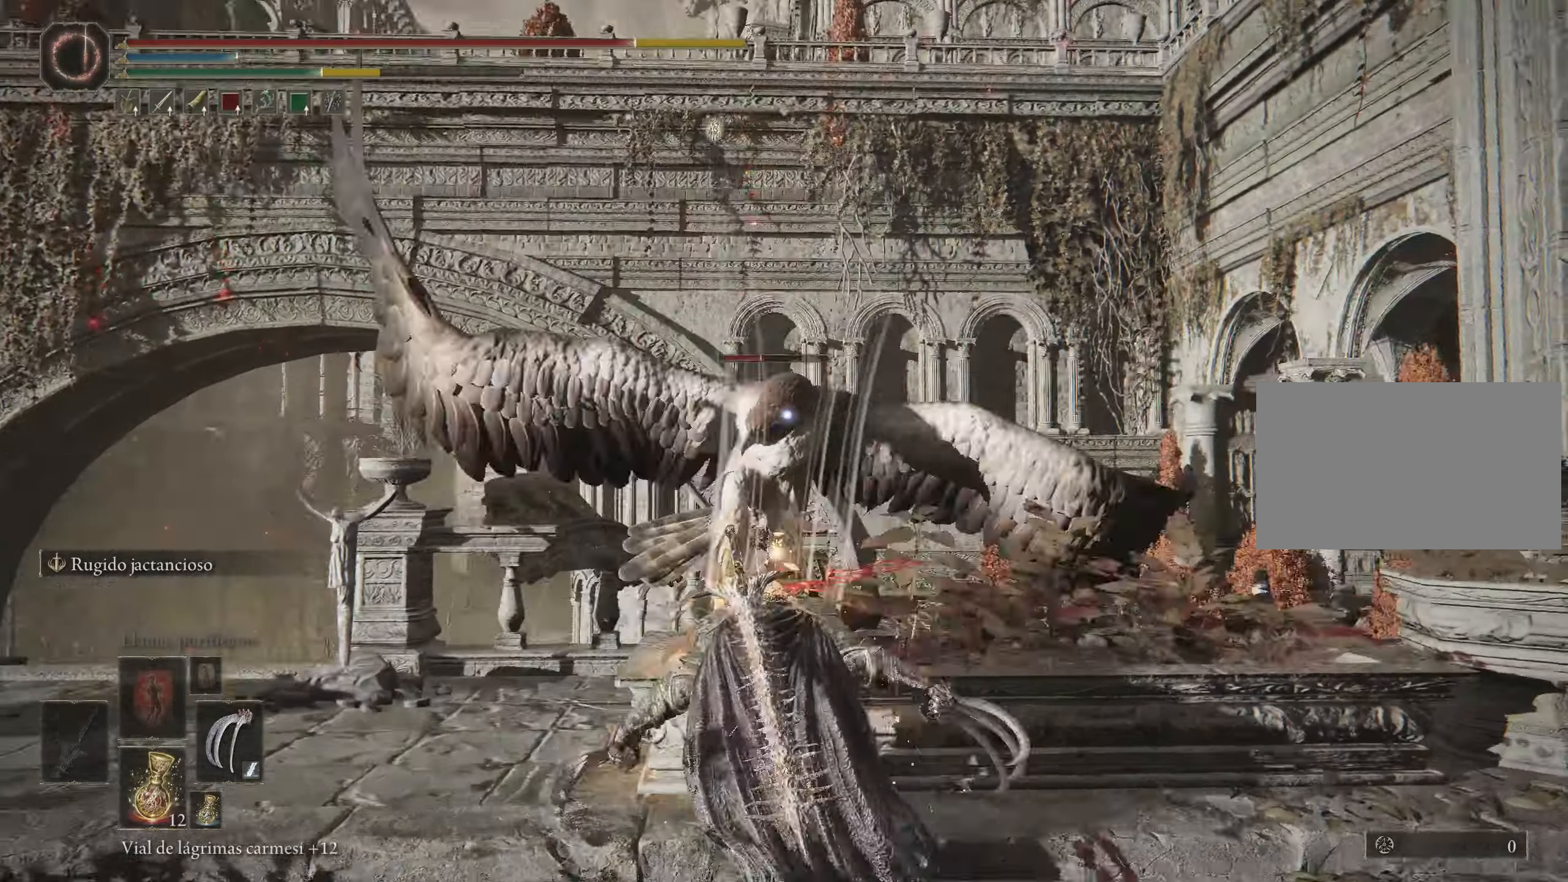
{"keys": ["w"], "mouse": ["left"], "events": [[100, "mouse_left", "up"], [150, "mouse_left", "down"], [234, "mouse_left", "up"], [334, "mouse_left", "down"], [434, "mouse_left", "up"], [484, "mouse_left", "down"]]}
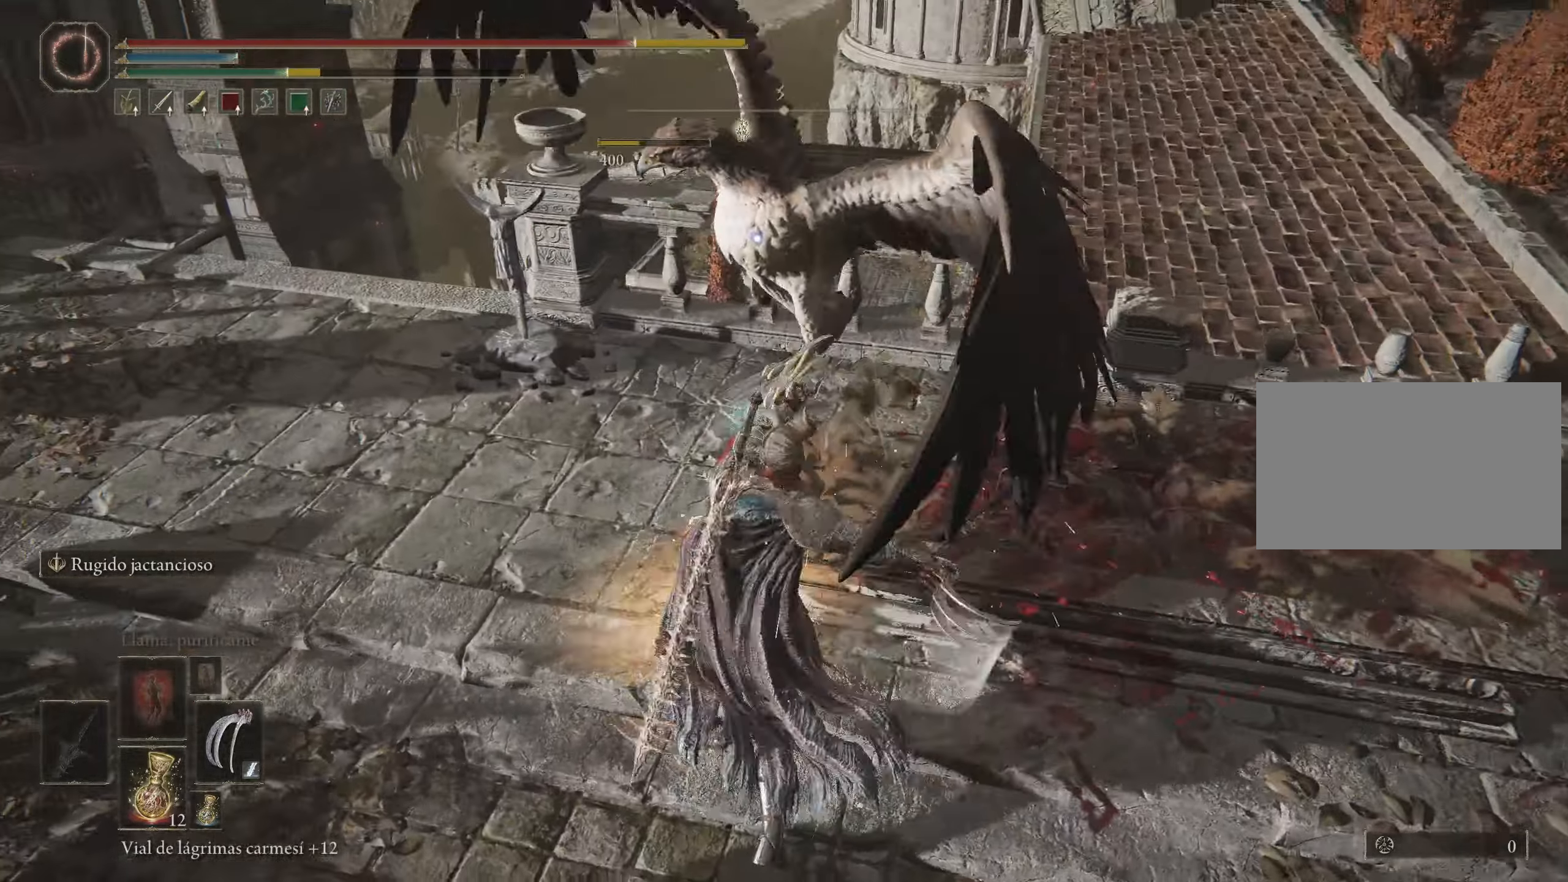
{"keys": ["w"], "mouse": [], "events": [[67, "mouse_left", "up"], [117, "mouse_left", "down"], [250, "mouse_left", "up"]]}
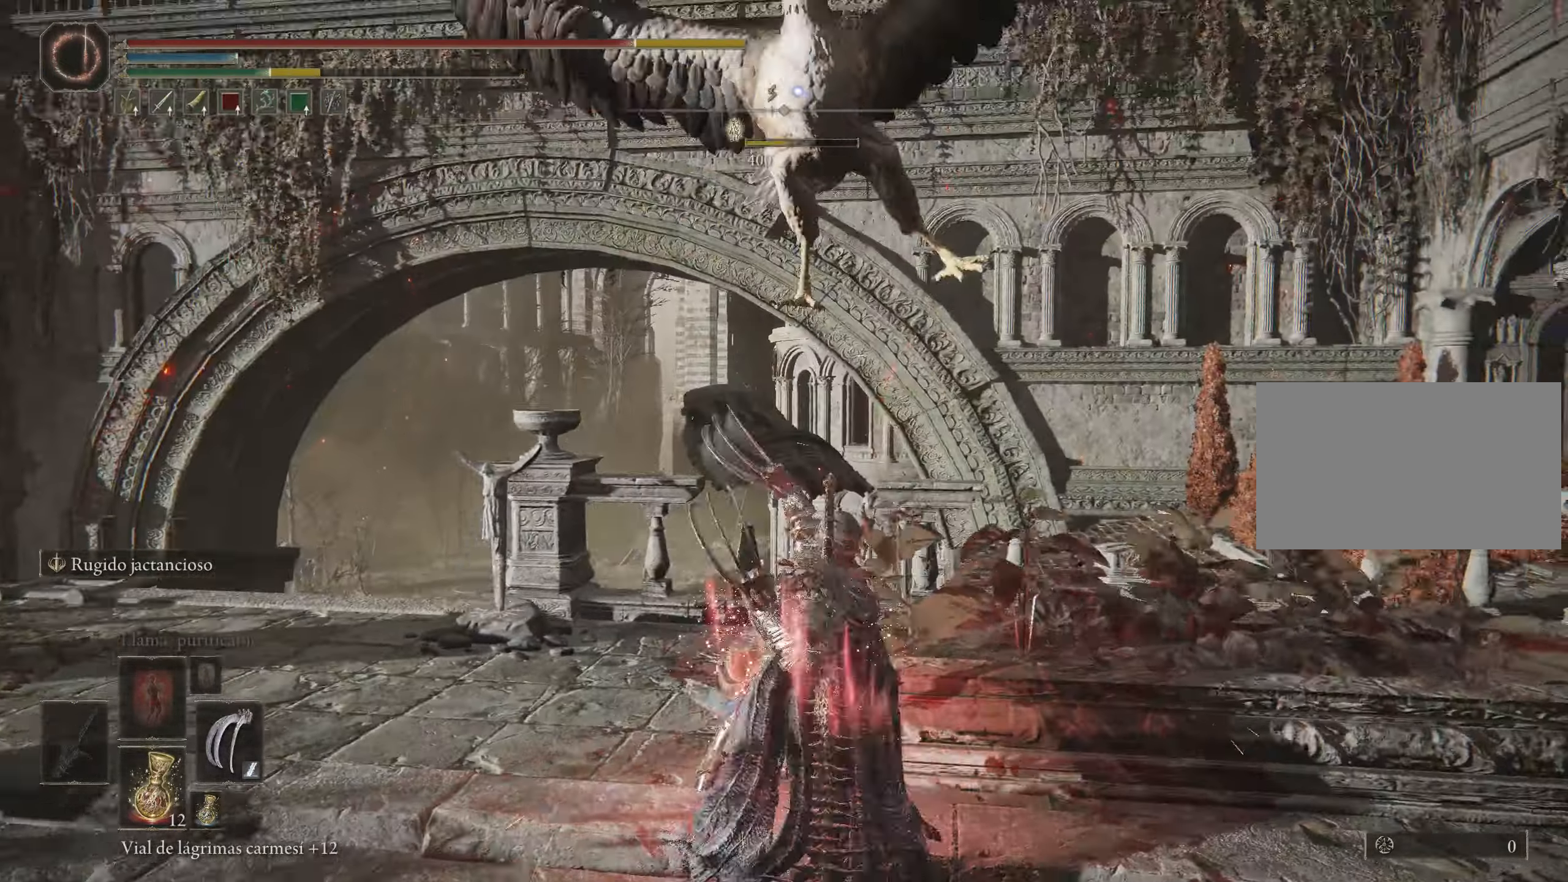
{"keys": ["a", "space", "w"], "mouse": [], "events": [[184, "mouse_wheel", "down"], [217, "a", "down"], [317, "mouse_wheel", "up"], [400, "space", "down"]]}
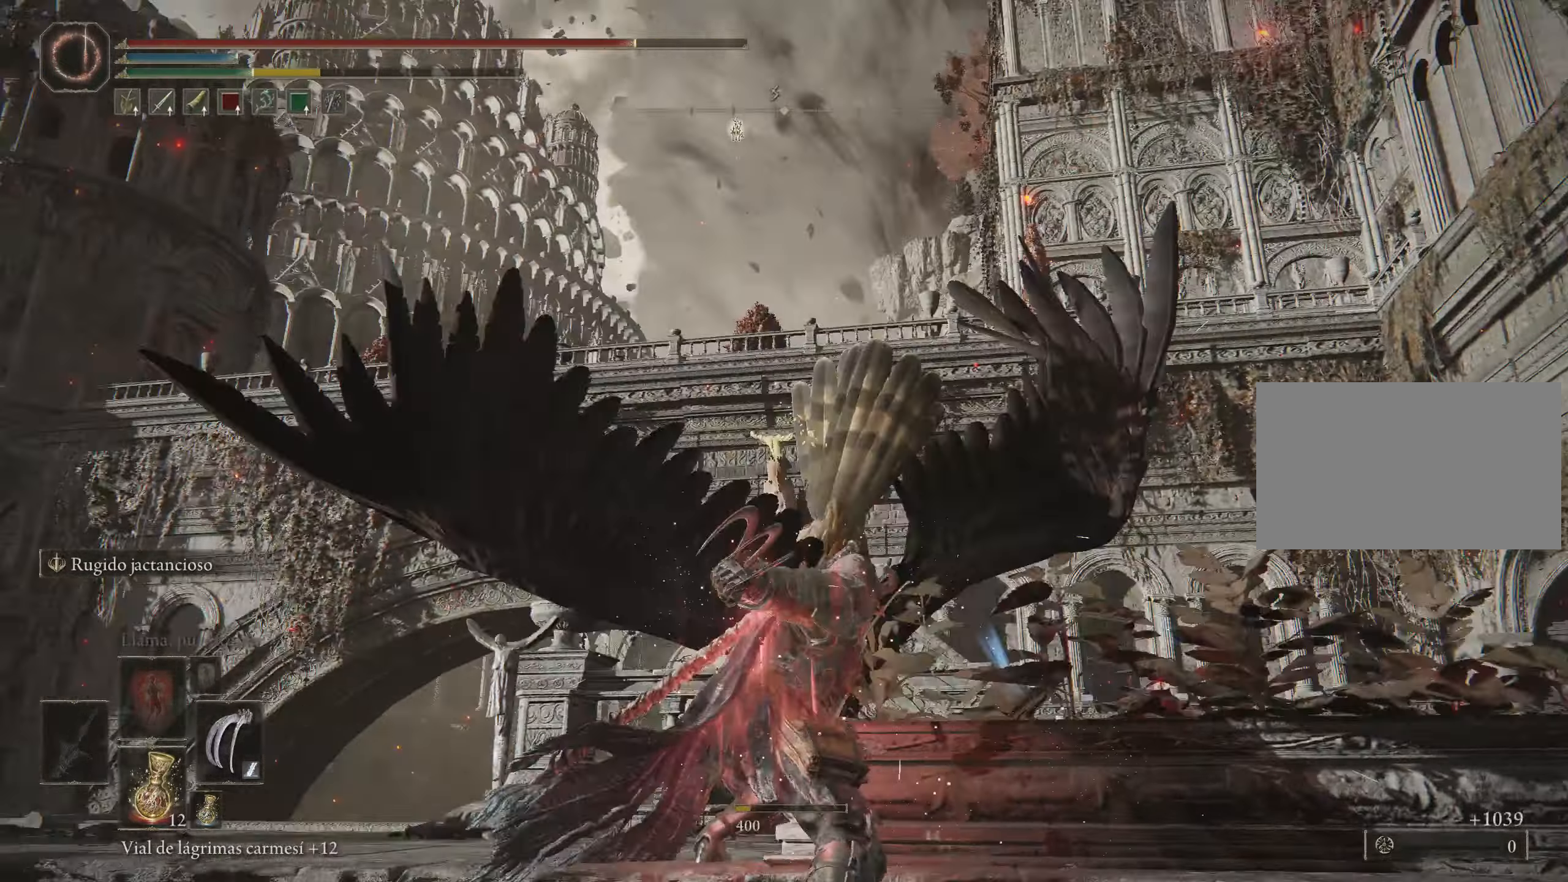
{"keys": ["space", "w"], "mouse": [], "events": [[467, "a", "up"]]}
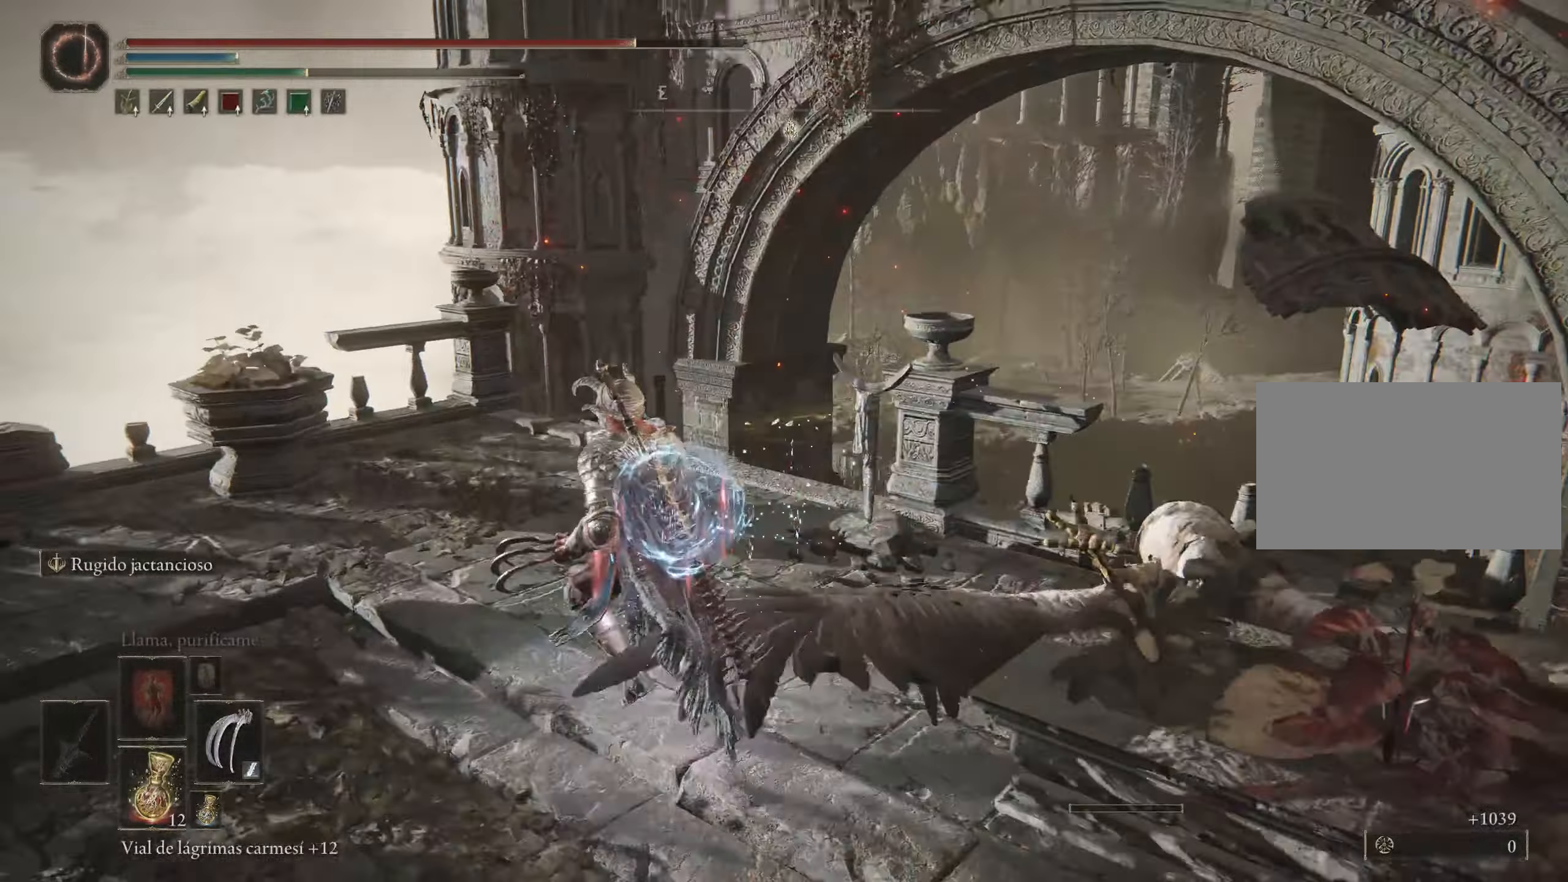
{"keys": ["space", "w"], "mouse": [], "events": []}
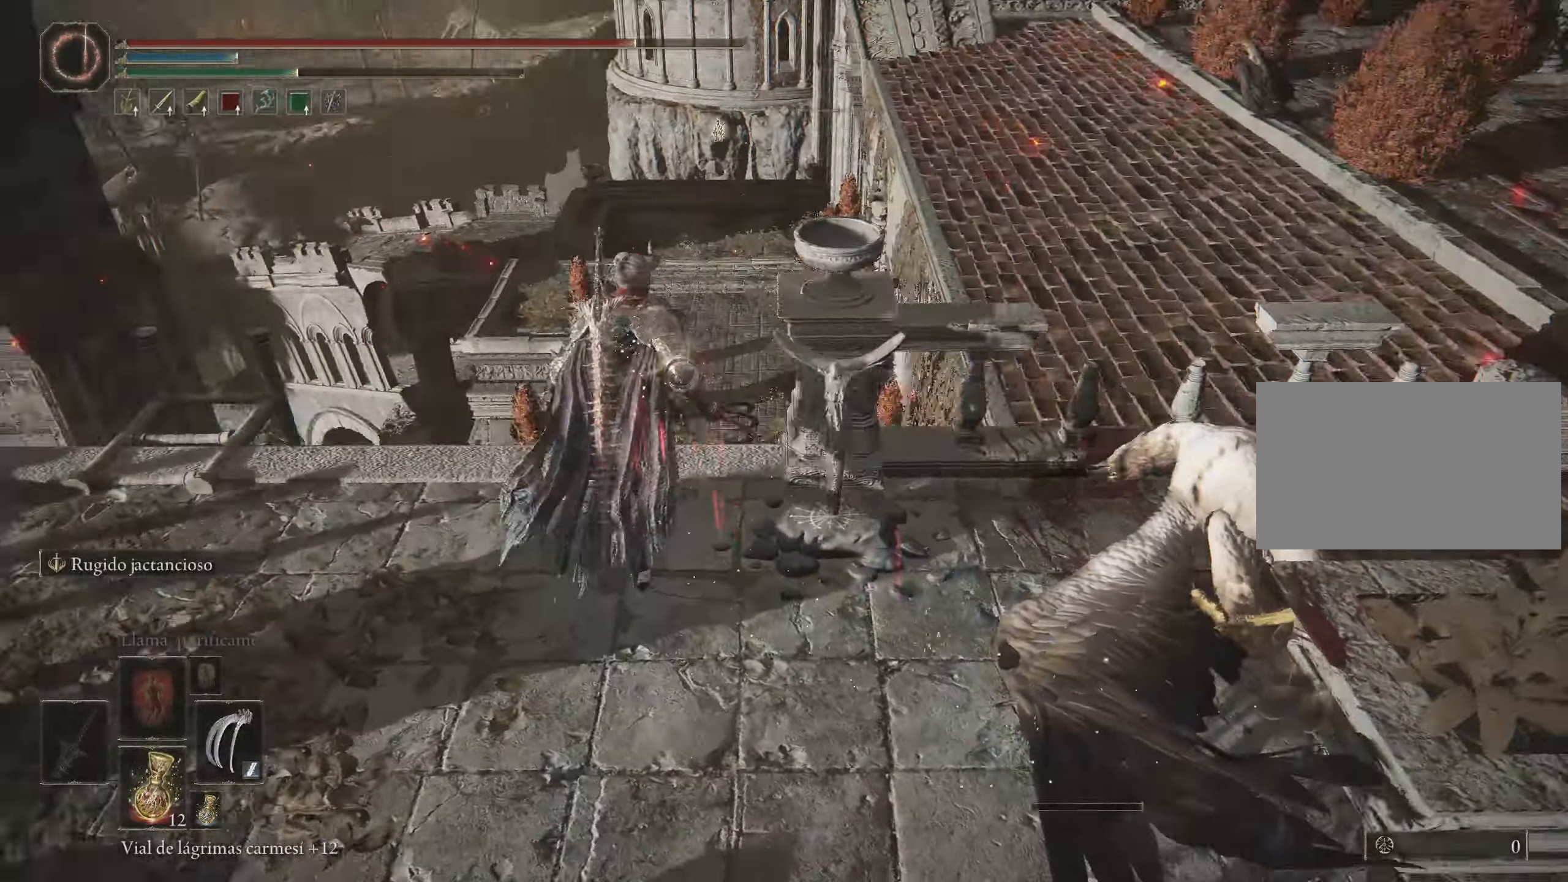
{"keys": ["f", "space", "w"], "mouse": [], "events": [[84, "f", "down"]]}
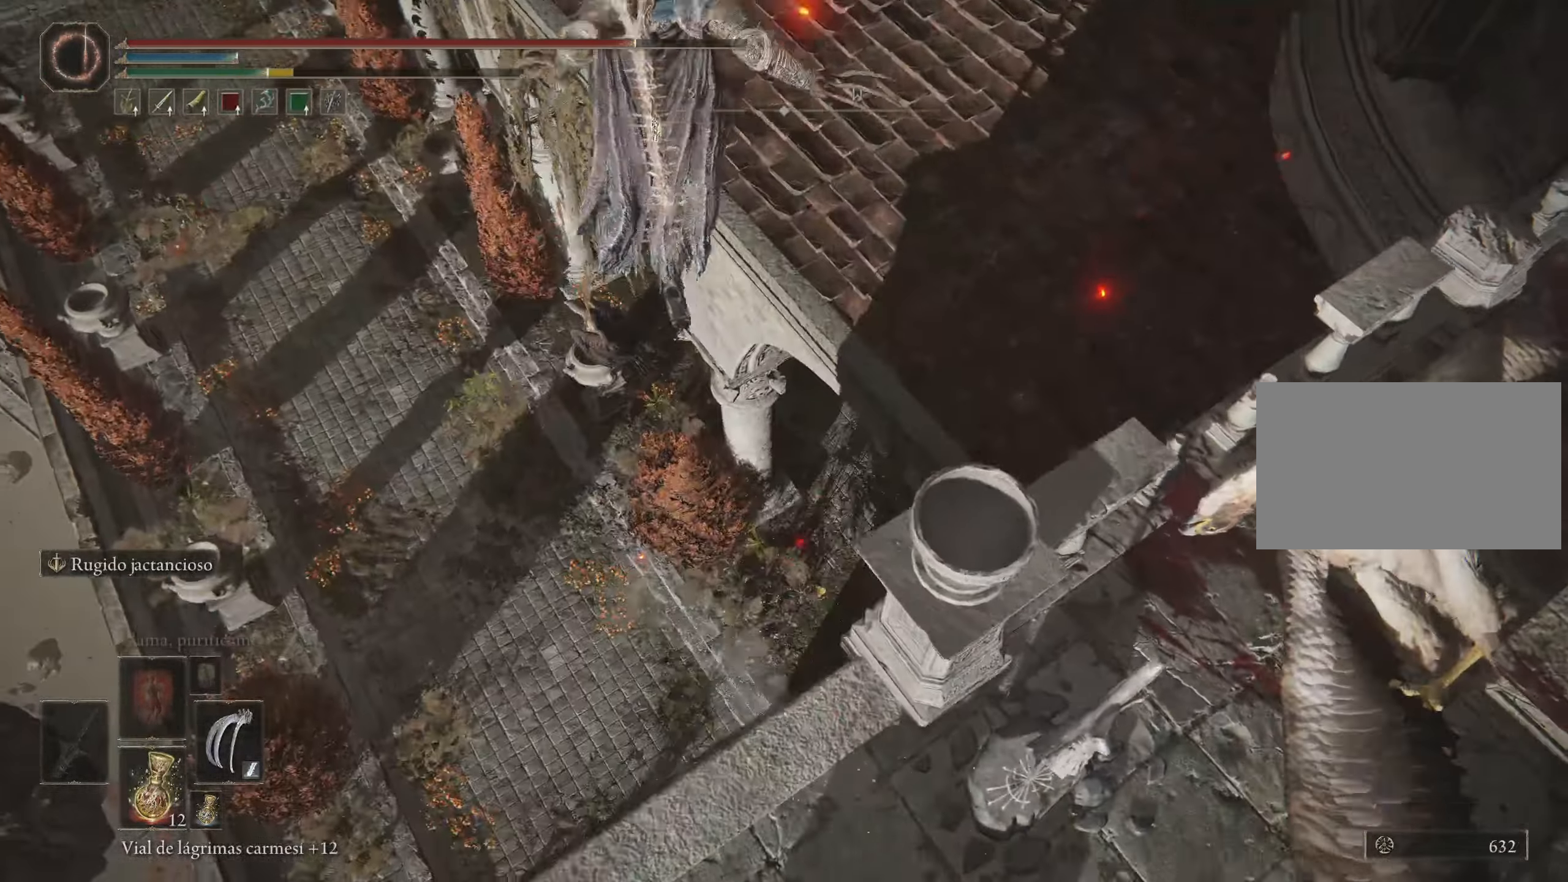
{"keys": ["f", "space", "w"], "mouse": [], "events": []}
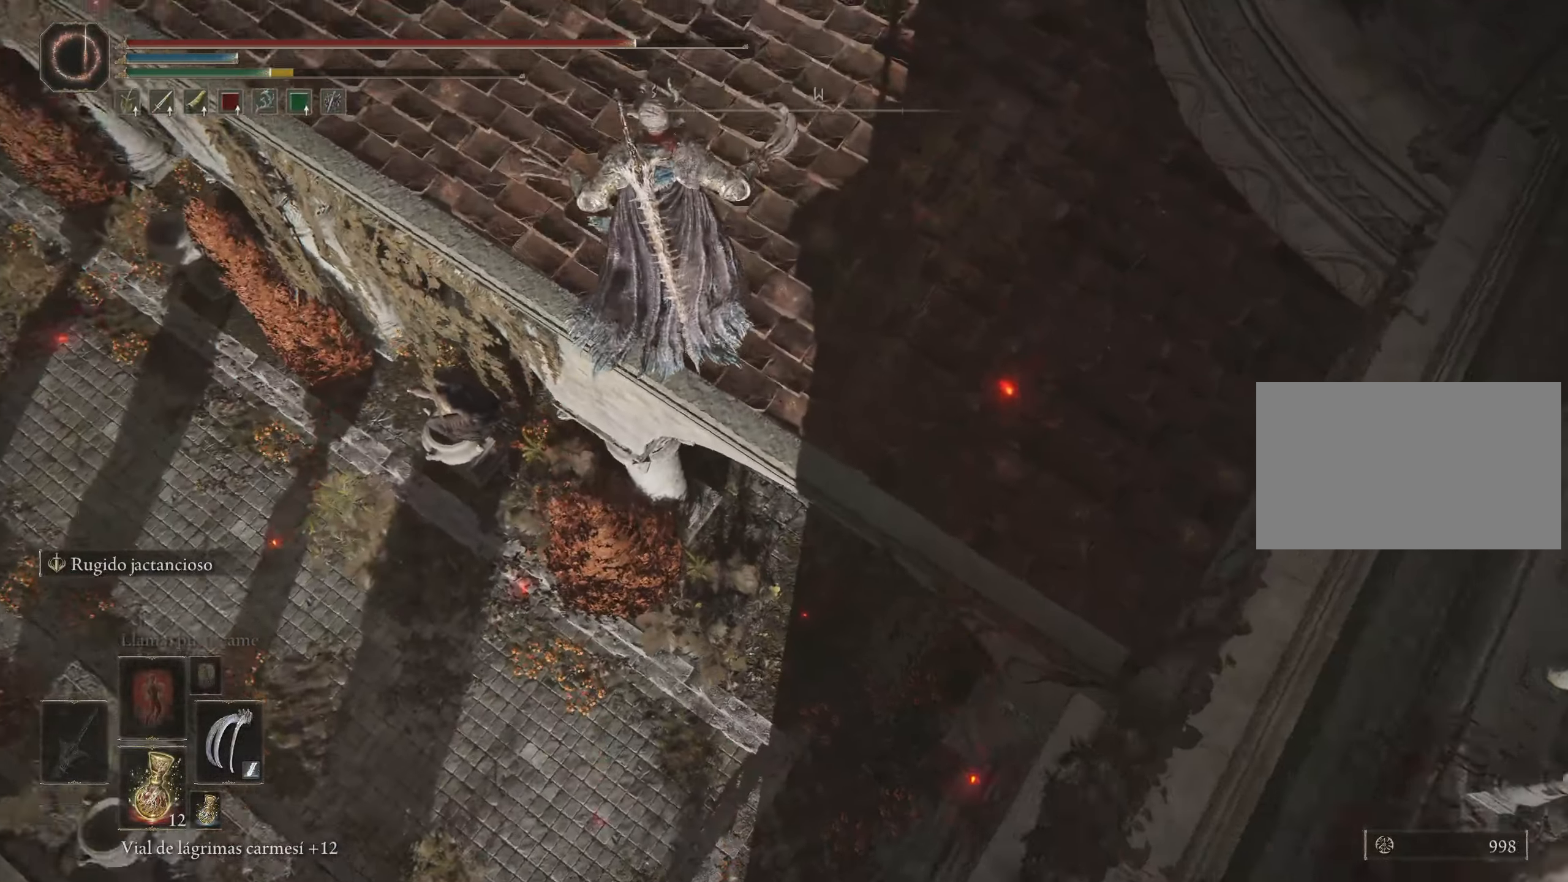
{"keys": ["space", "w"], "mouse": [], "events": [[300, "f", "up"]]}